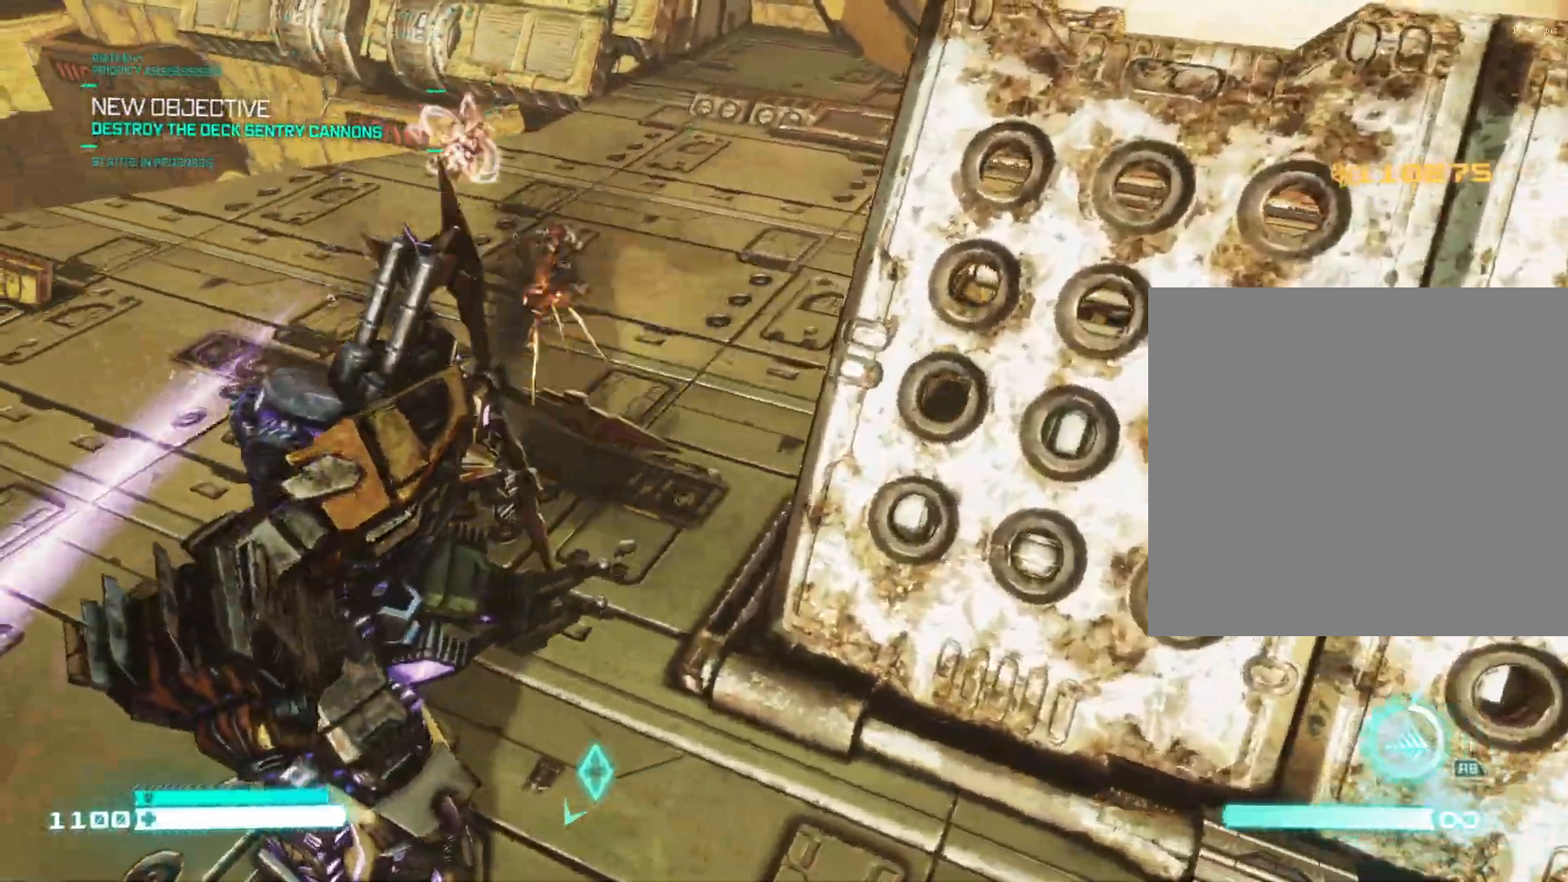
Gameplay with a controller (Xbox layout); each line is a JSON object with the inputs held at the frame after it. "events" lists button and stick changes between this image and that frame as [ms after this image, input, new state], when the widget could be followed in between.
{"buttons": ["L2"], "left_stick": "up", "right_stick": "down-left", "events": [[100, "B", "down"], [200, "B", "up"], [267, "B", "down"], [283, "left_stick", "up"], [367, "B", "up"], [433, "right_stick", "down-left"]]}
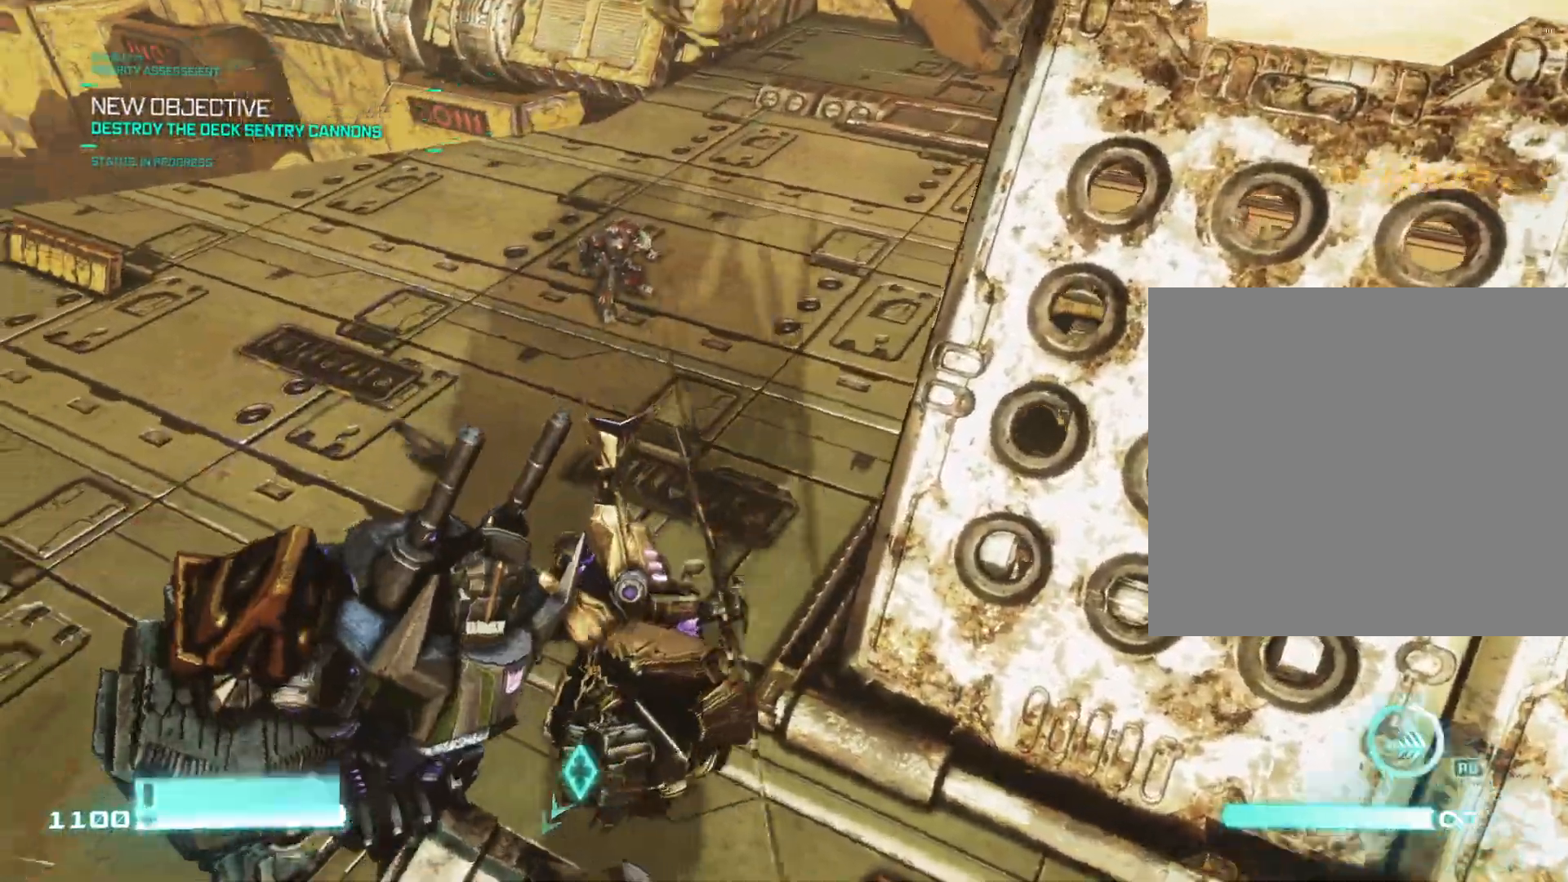
{"buttons": ["L2"], "left_stick": "up", "right_stick": "center", "events": [[300, "right_stick", "center"]]}
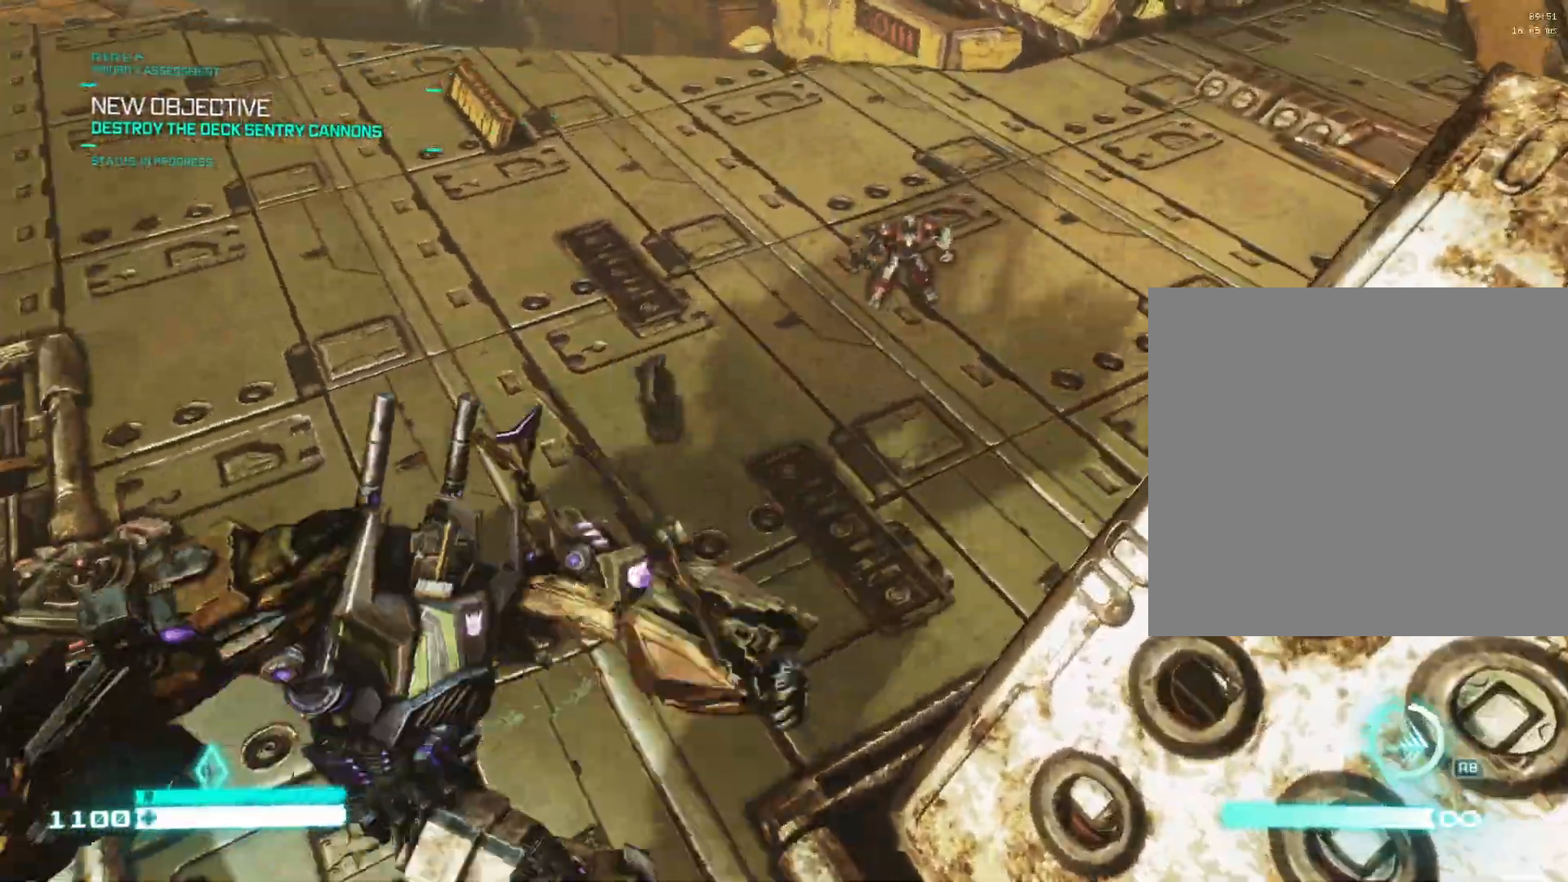
{"buttons": ["L2"], "left_stick": "right", "right_stick": "up", "events": [[333, "right_stick", "up"], [467, "left_stick", "right"]]}
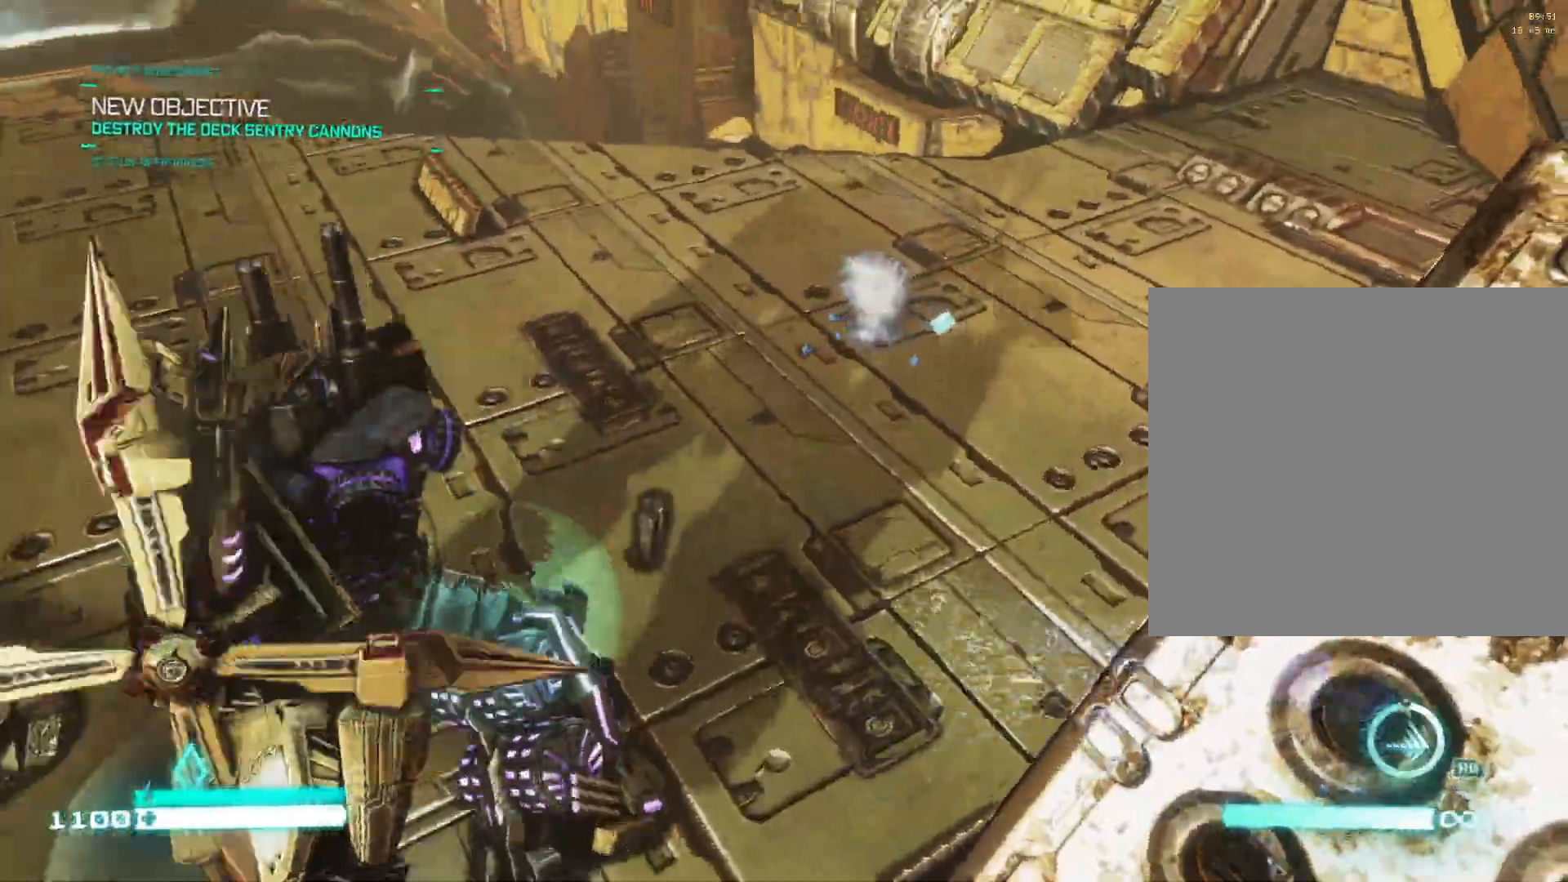
{"buttons": ["L2"], "left_stick": "down", "right_stick": "up", "events": [[83, "left_stick", "down"]]}
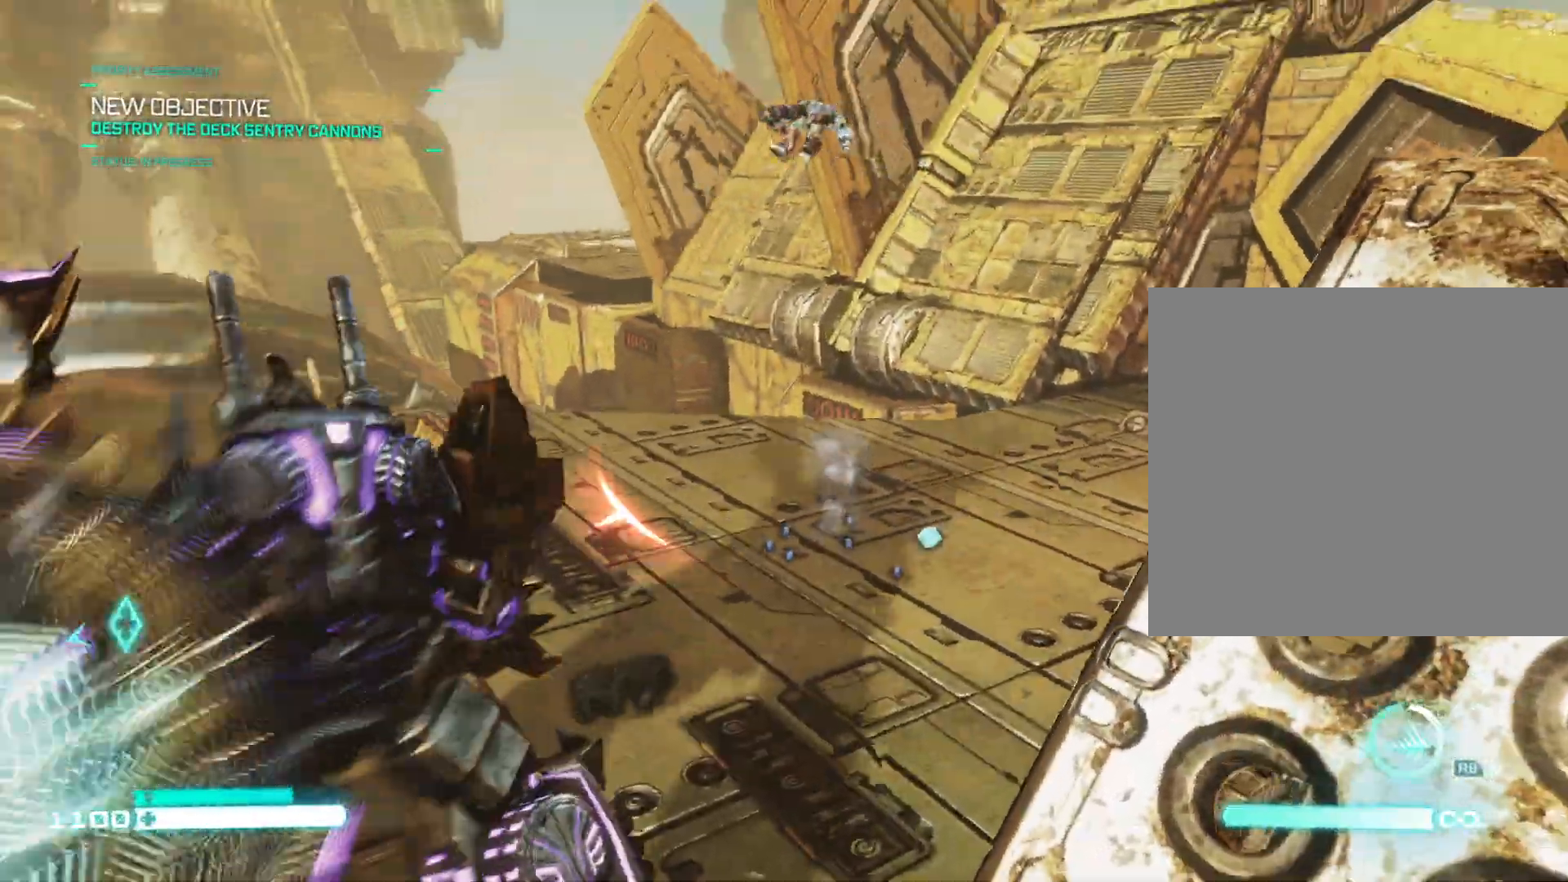
{"buttons": ["L2"], "left_stick": "down-left", "right_stick": "left", "events": [[183, "right_stick", "left"], [400, "left_stick", "down-left"]]}
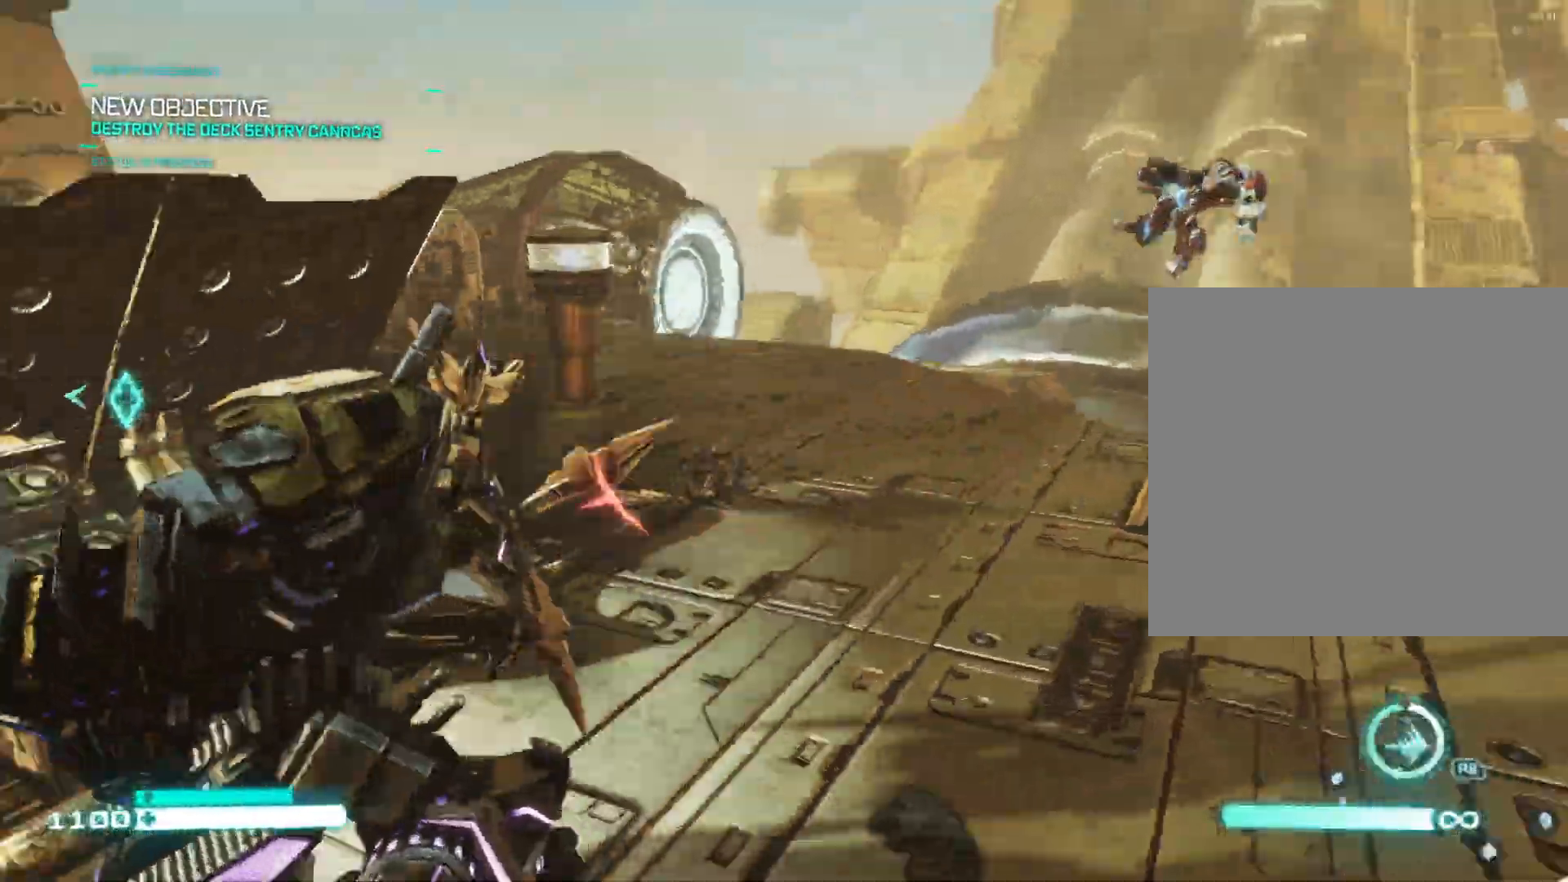
{"buttons": ["L2"], "left_stick": "up-left", "right_stick": "center", "events": [[67, "left_stick", "left"], [467, "left_stick", "up-left"], [500, "right_stick", "center"]]}
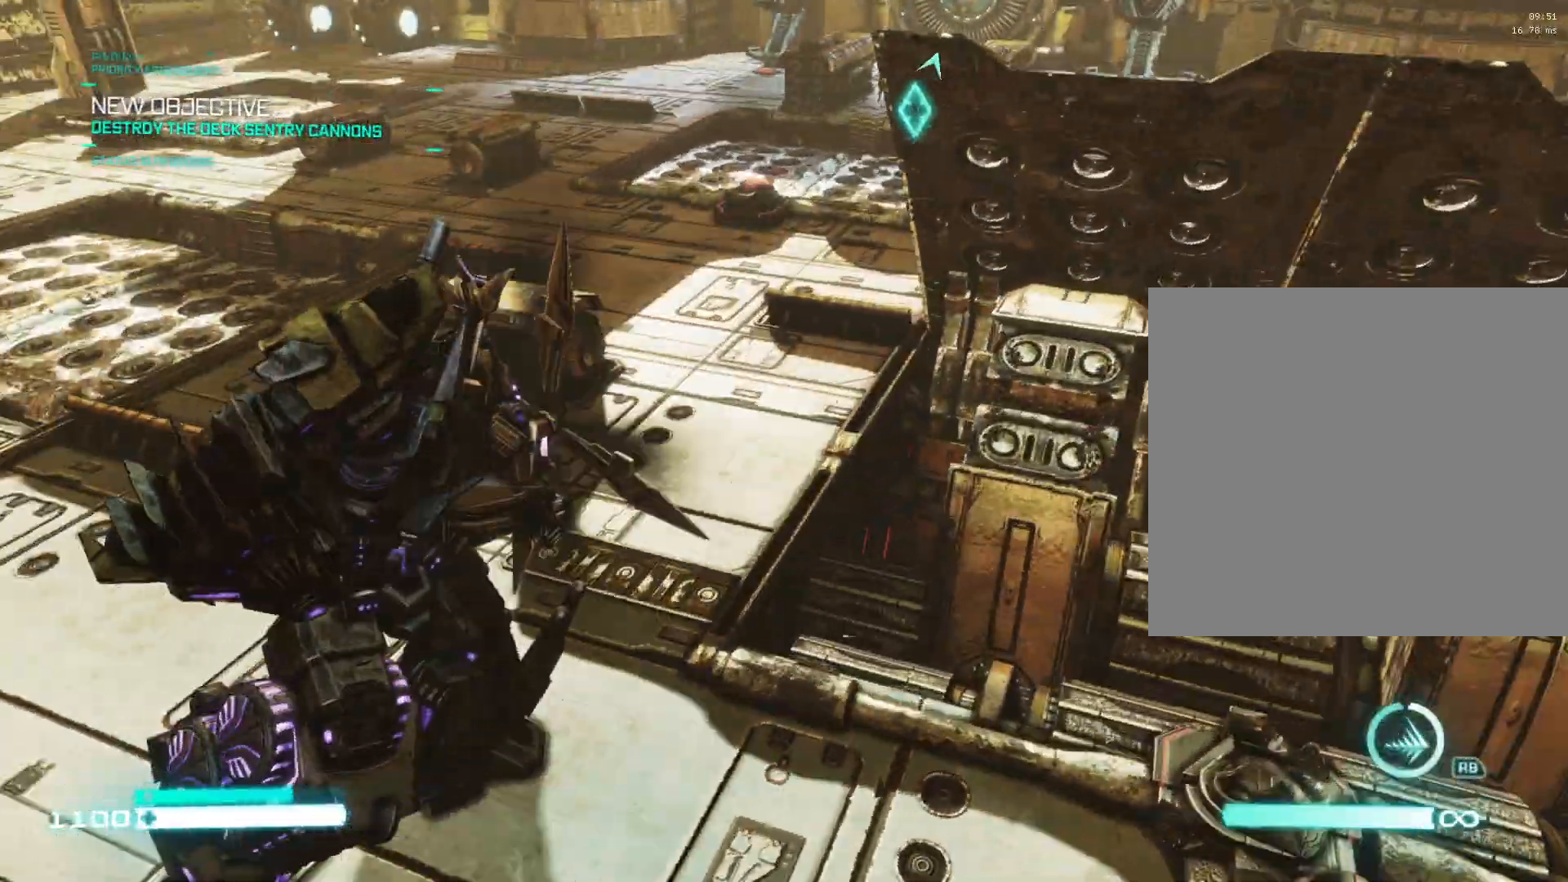
{"buttons": ["L2"], "left_stick": "up-left", "right_stick": "up-right", "events": [[333, "right_stick", "up-right"]]}
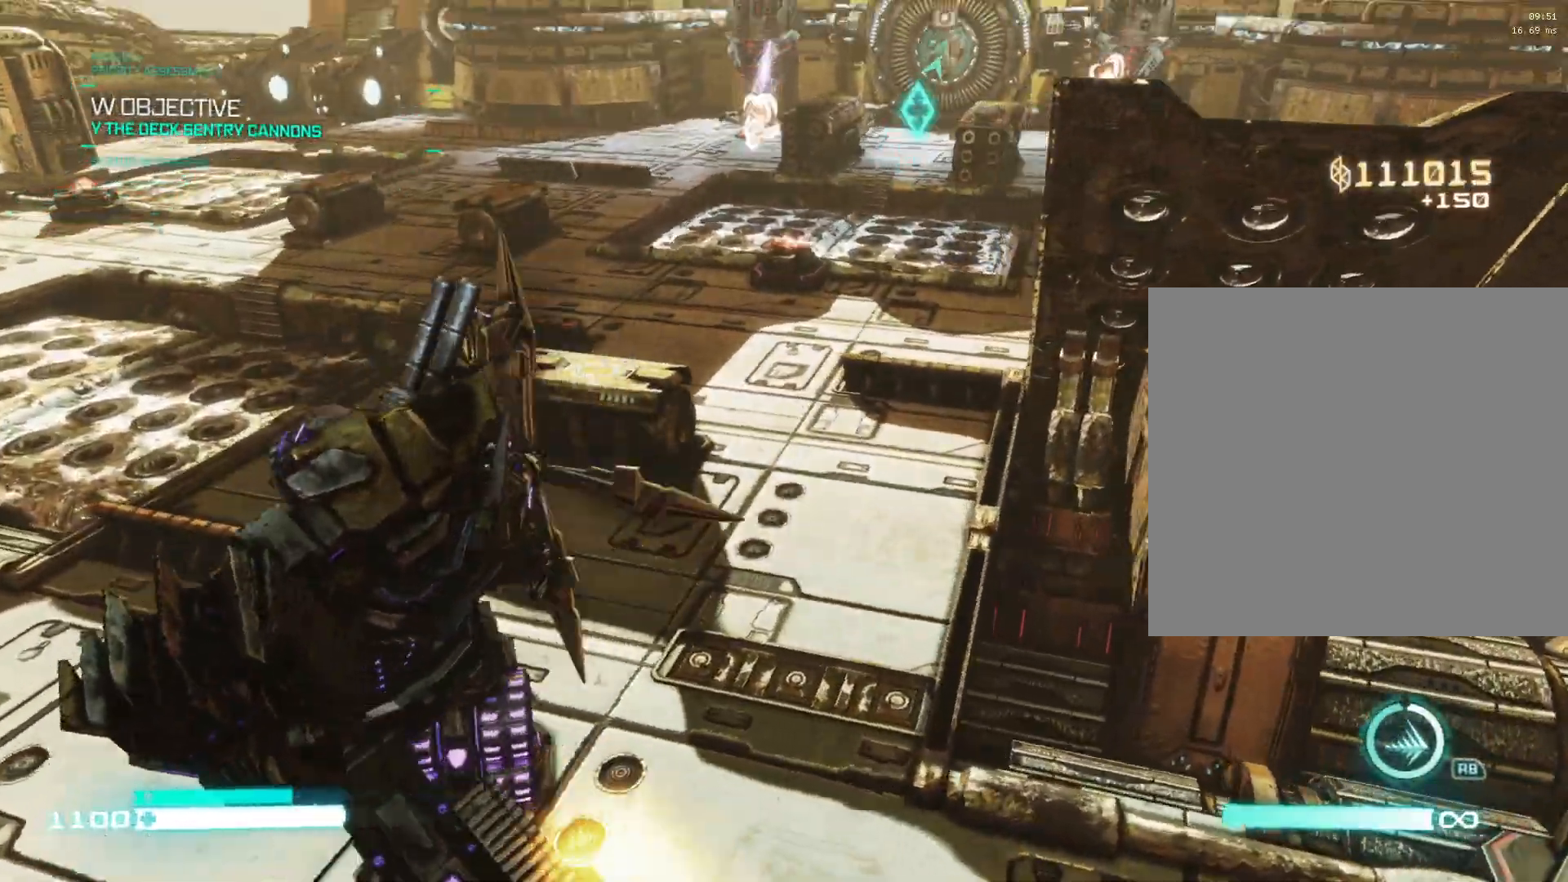
{"buttons": ["L2"], "left_stick": "up-left", "right_stick": "center", "events": [[50, "right_stick", "center"]]}
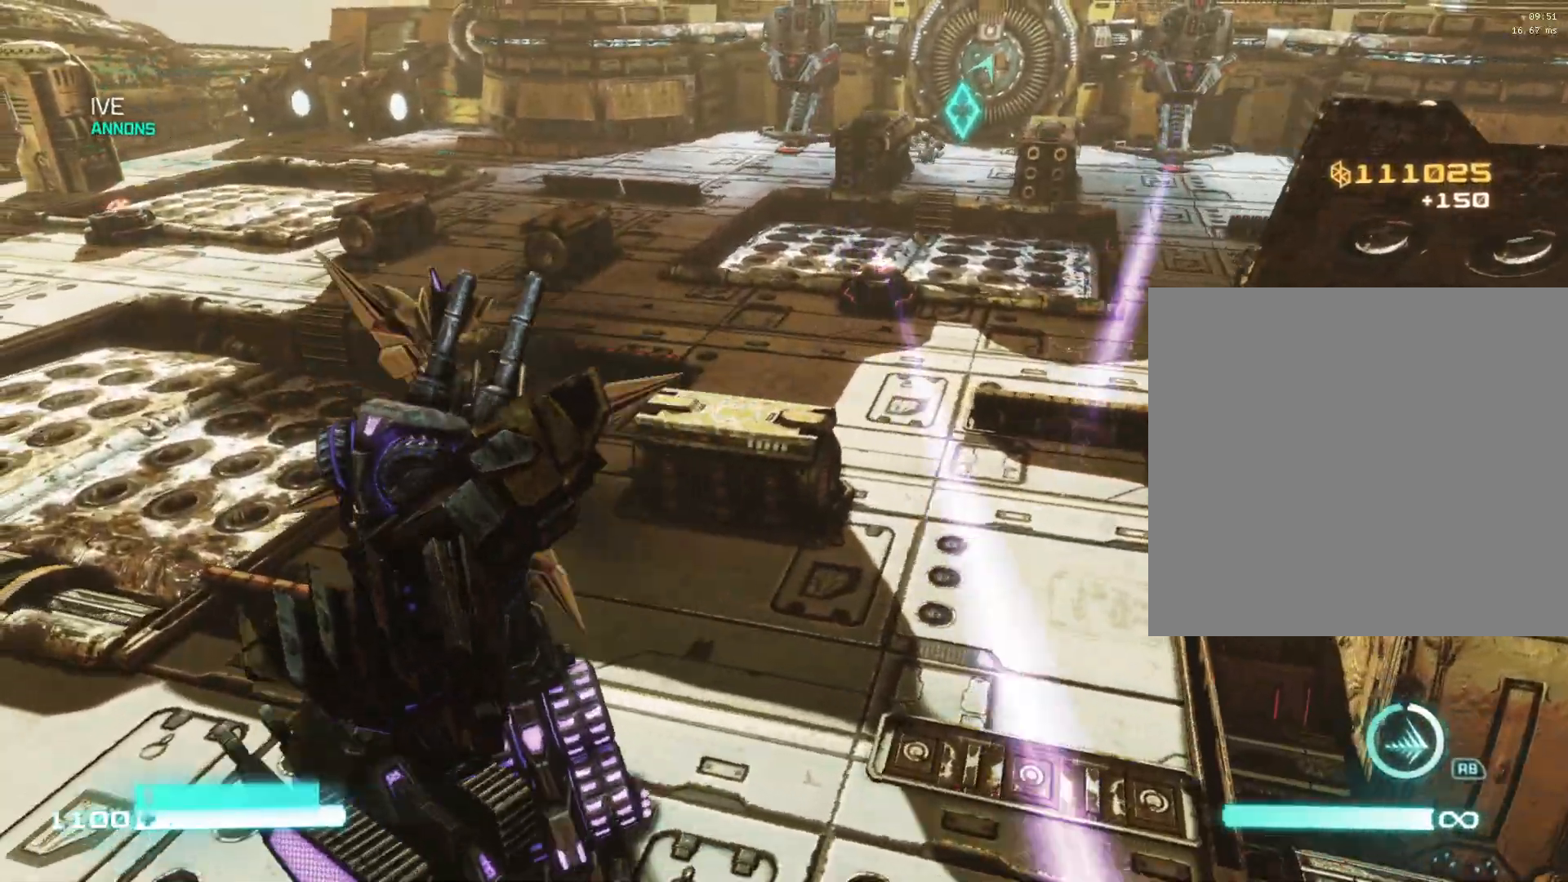
{"buttons": ["L2"], "left_stick": "up-left", "right_stick": "down-left", "events": [[50, "right_stick", "left"], [400, "right_stick", "center"], [500, "right_stick", "down-left"]]}
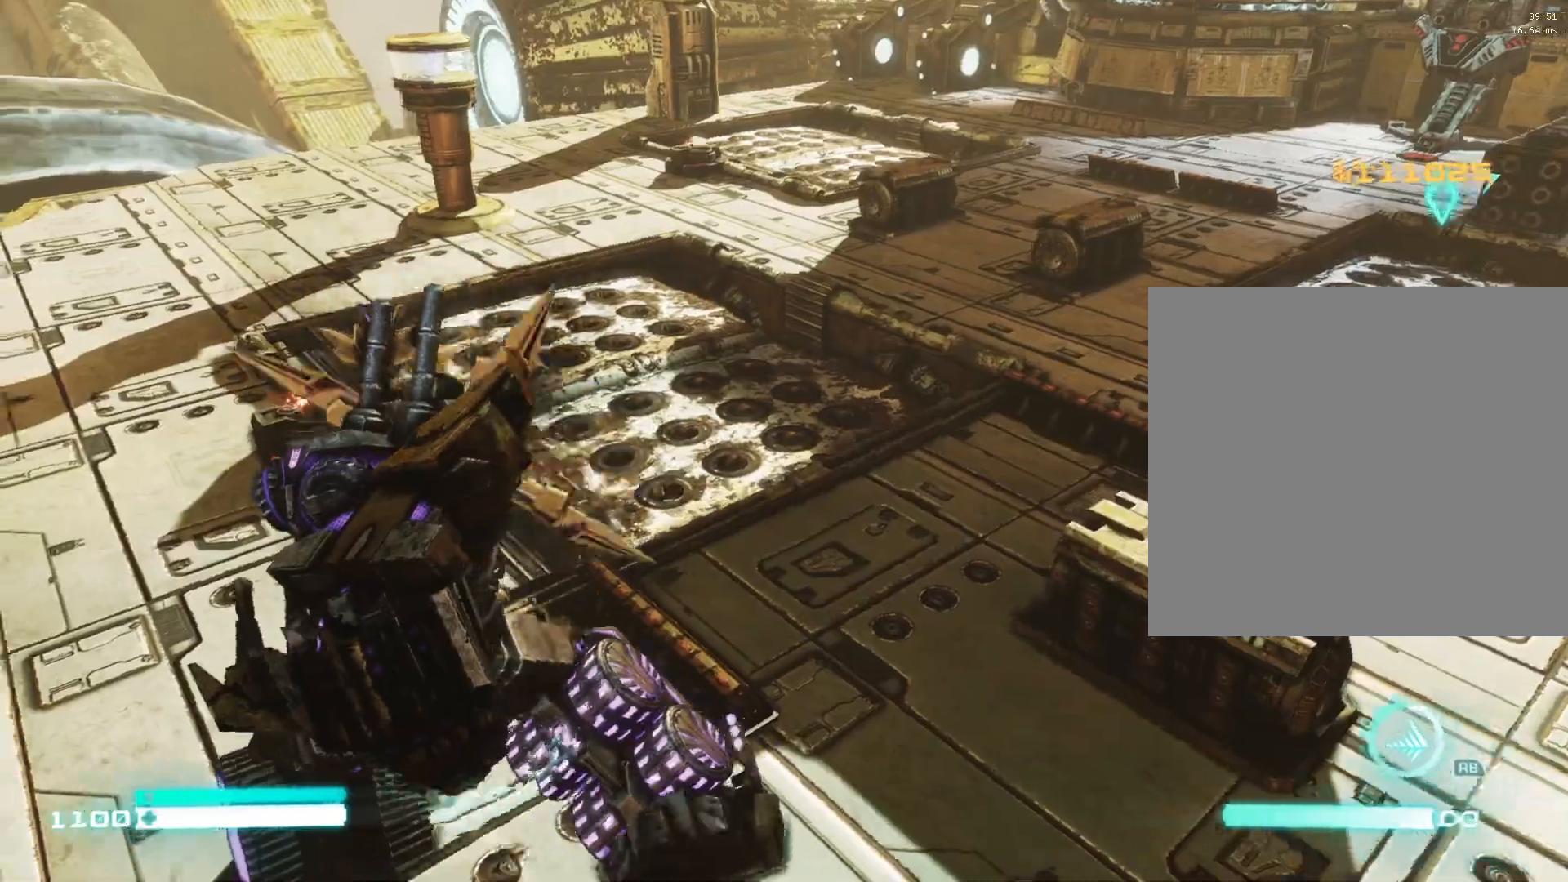
{"buttons": ["L2"], "left_stick": "up-left", "right_stick": "down-left", "events": []}
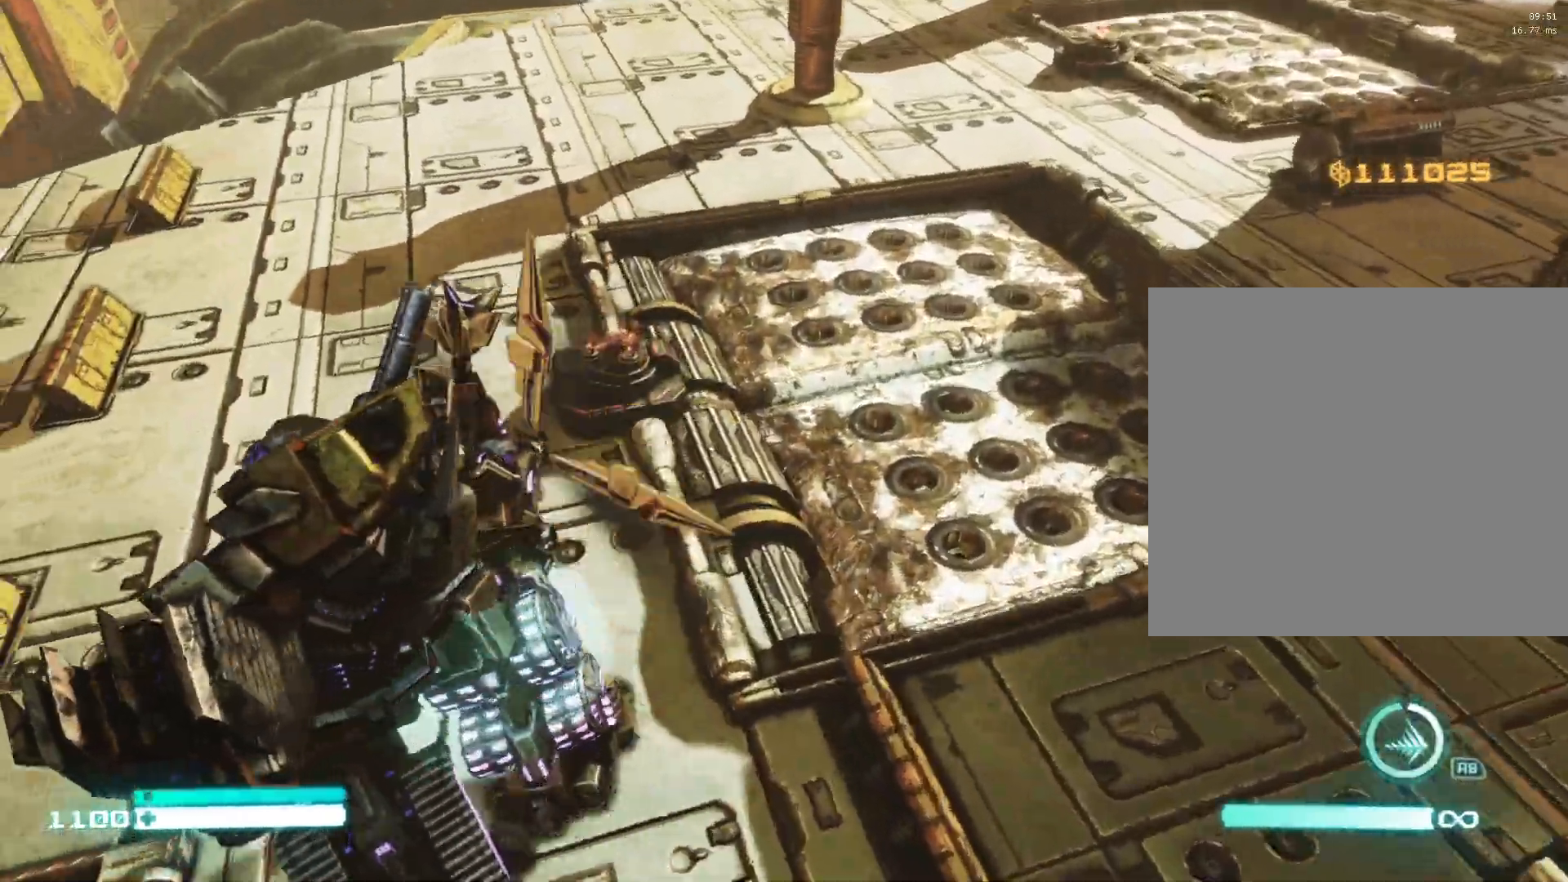
{"buttons": ["L2"], "left_stick": "up", "right_stick": "right", "events": [[100, "left_stick", "up"], [100, "right_stick", "center"], [400, "right_stick", "right"]]}
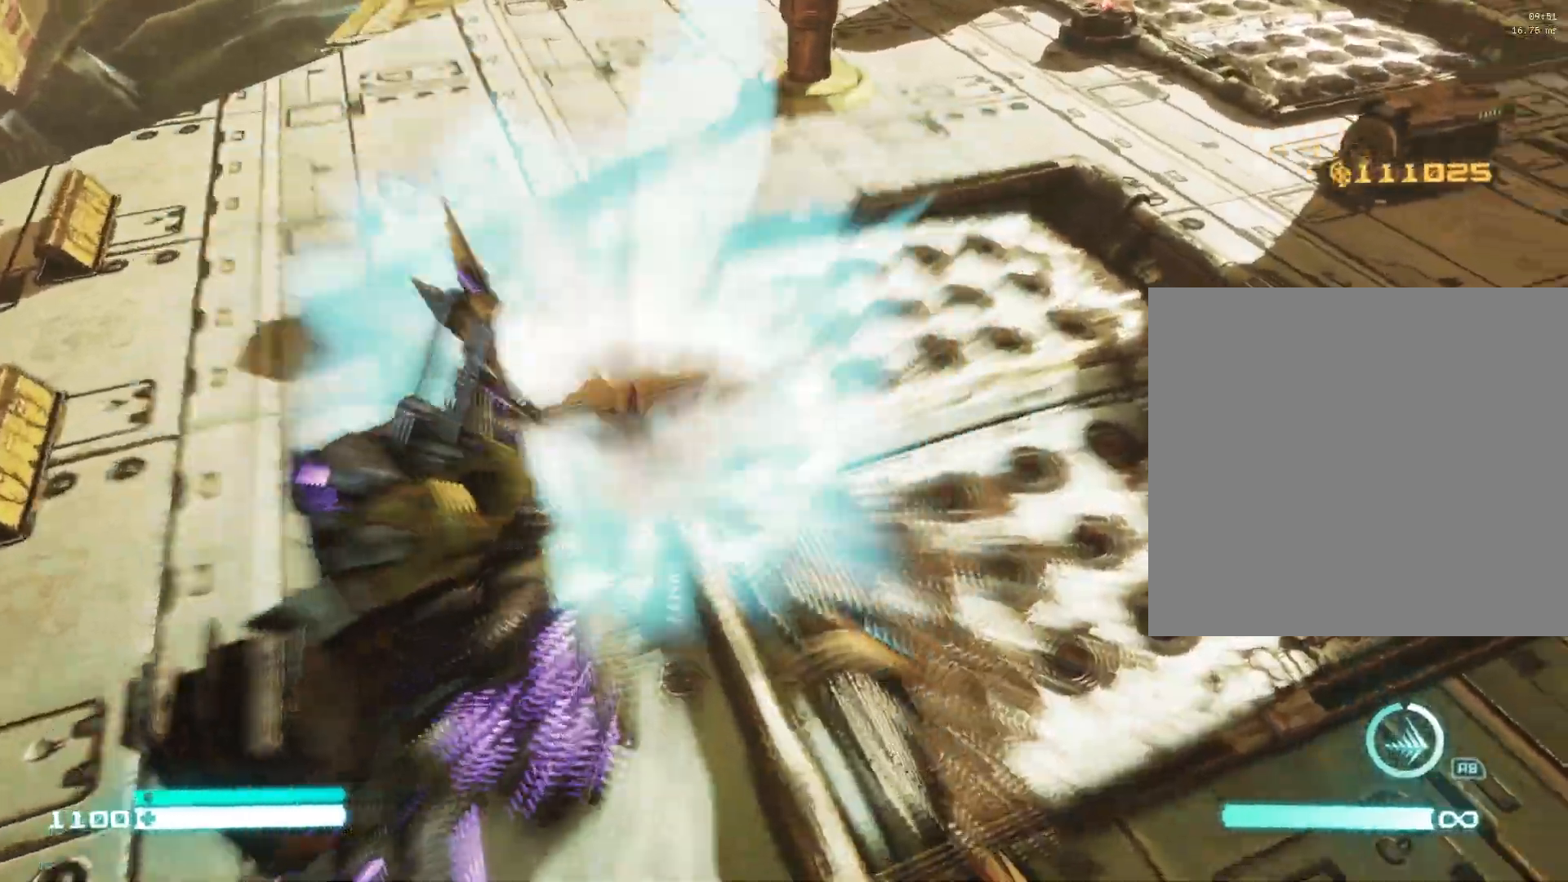
{"buttons": ["L2"], "left_stick": "up-right", "right_stick": "up-right", "events": [[250, "left_stick", "up-right"], [383, "right_stick", "up-right"]]}
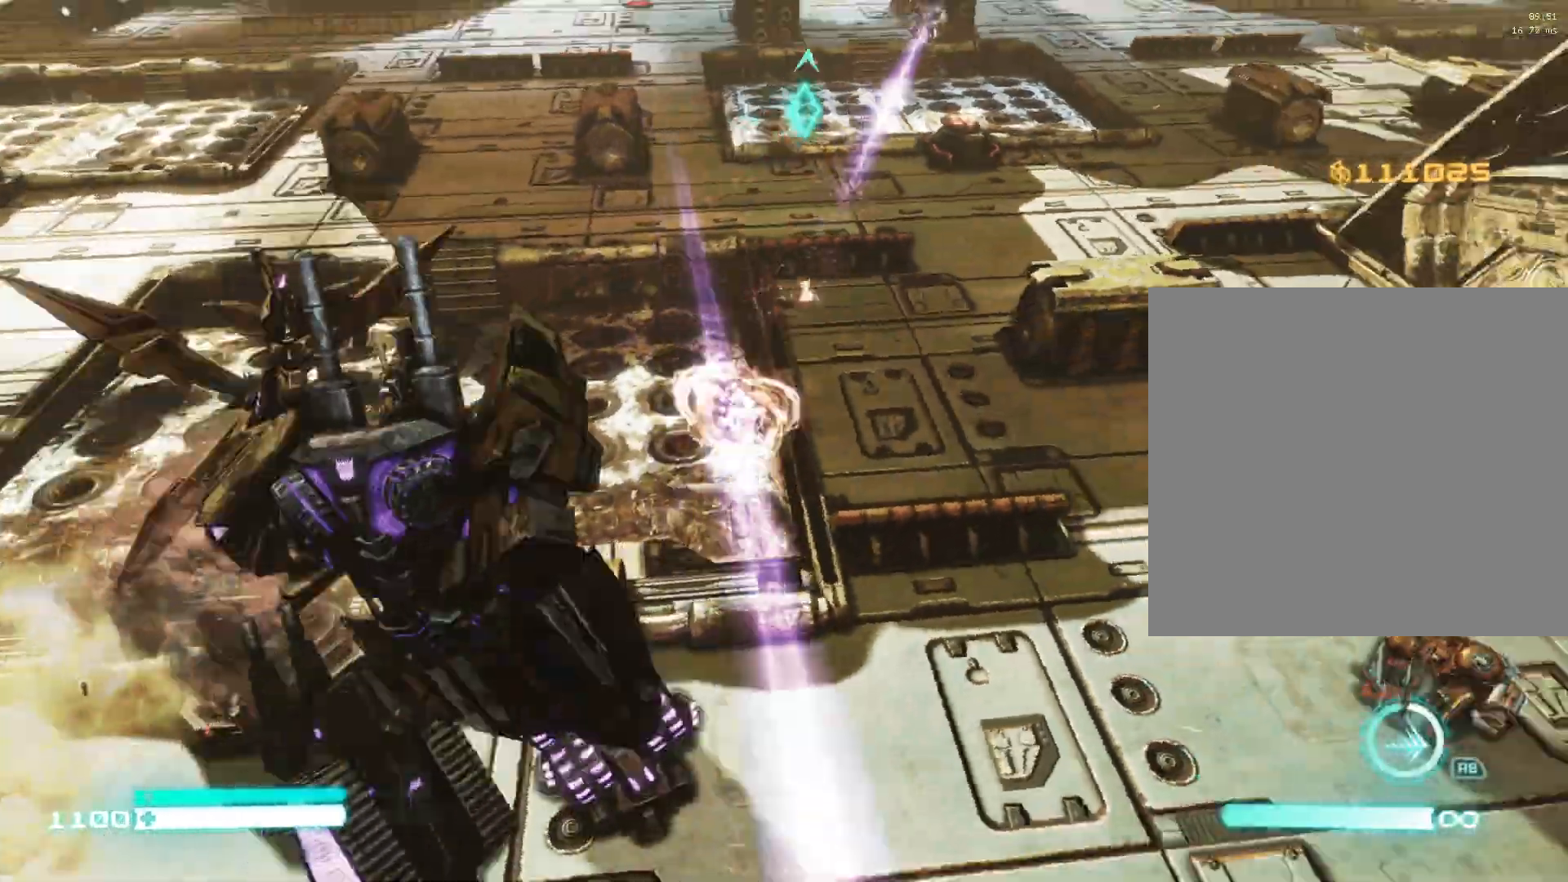
{"buttons": ["L2"], "left_stick": "up-right", "right_stick": "left", "events": [[167, "right_stick", "center"], [300, "right_stick", "left"]]}
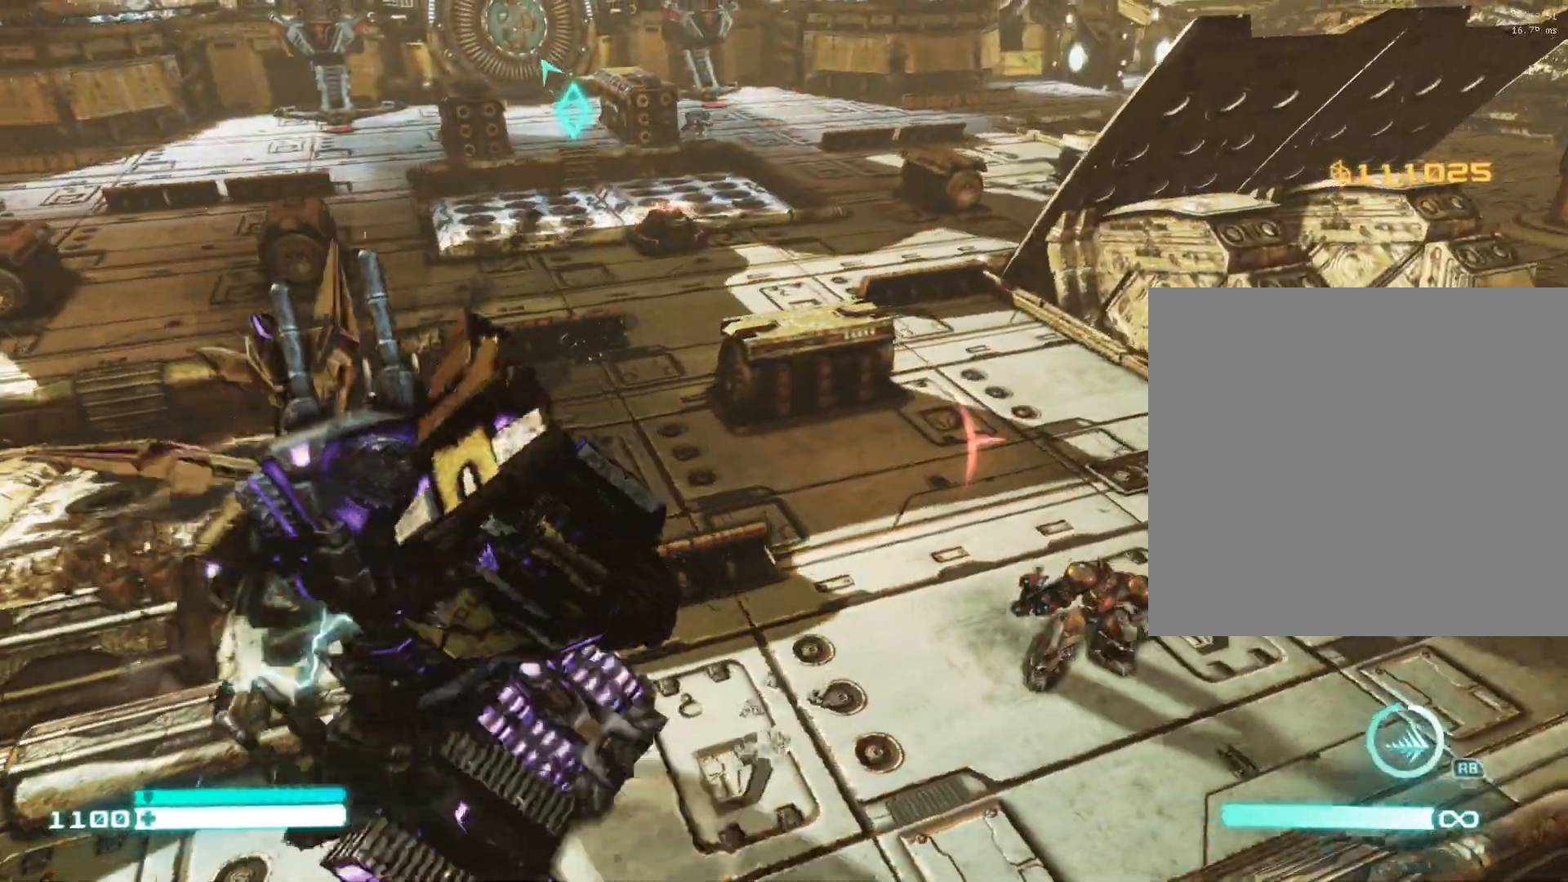
{"buttons": ["L2"], "left_stick": "right", "right_stick": "center", "events": [[83, "right_stick", "center"], [133, "right_stick", "right"], [267, "left_stick", "right"], [267, "right_stick", "center"]]}
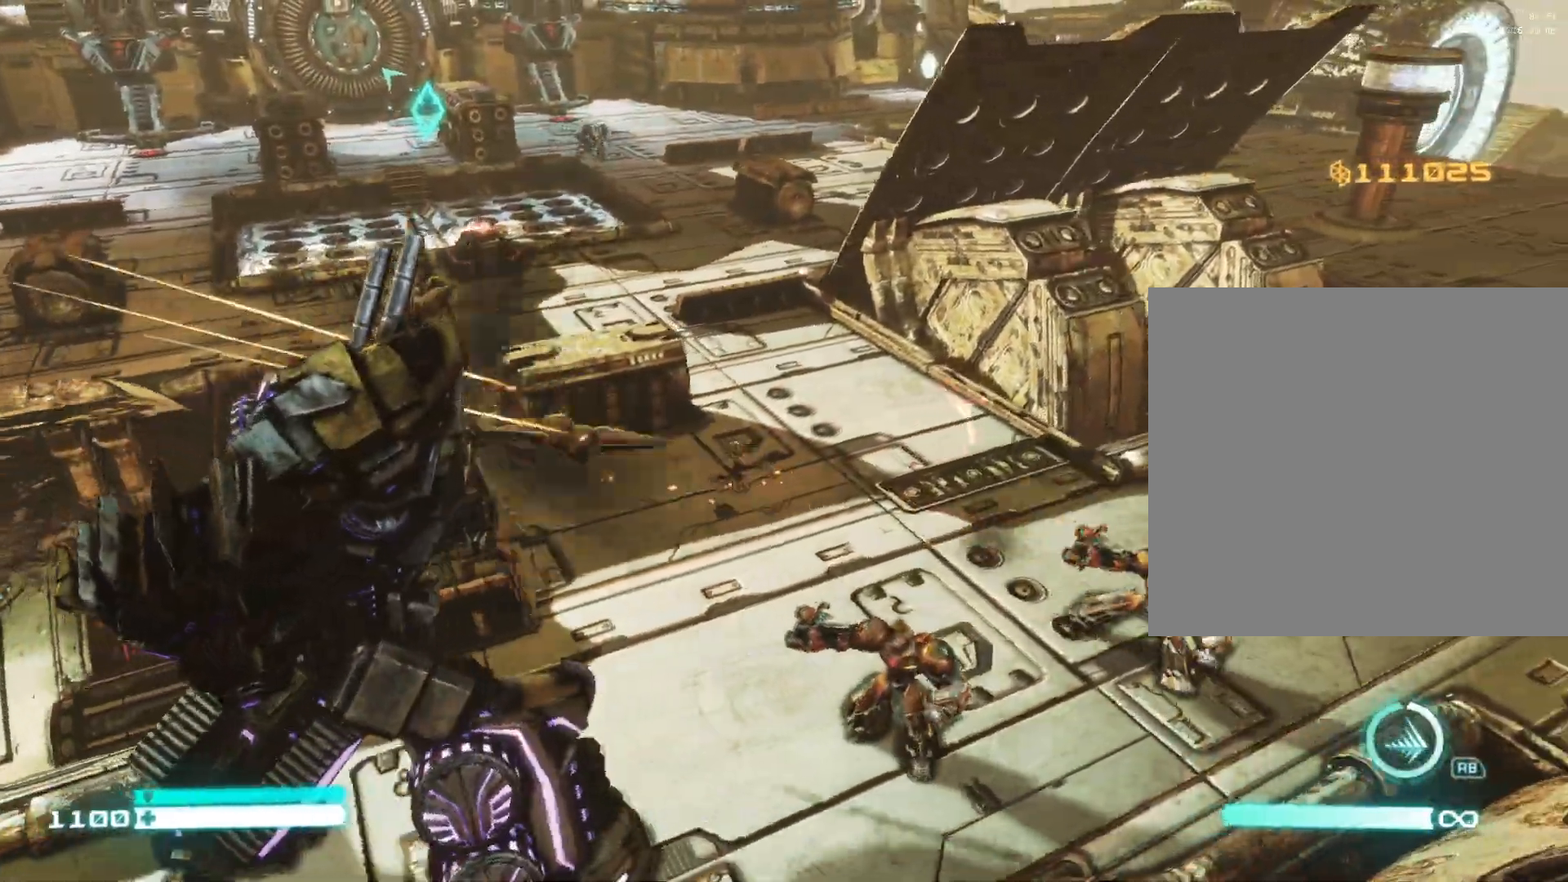
{"buttons": ["L2"], "left_stick": "right", "right_stick": "center", "events": [[33, "B", "down"], [100, "B", "up"], [183, "B", "down"], [283, "B", "up"], [367, "right_stick", "down-left"], [500, "right_stick", "center"]]}
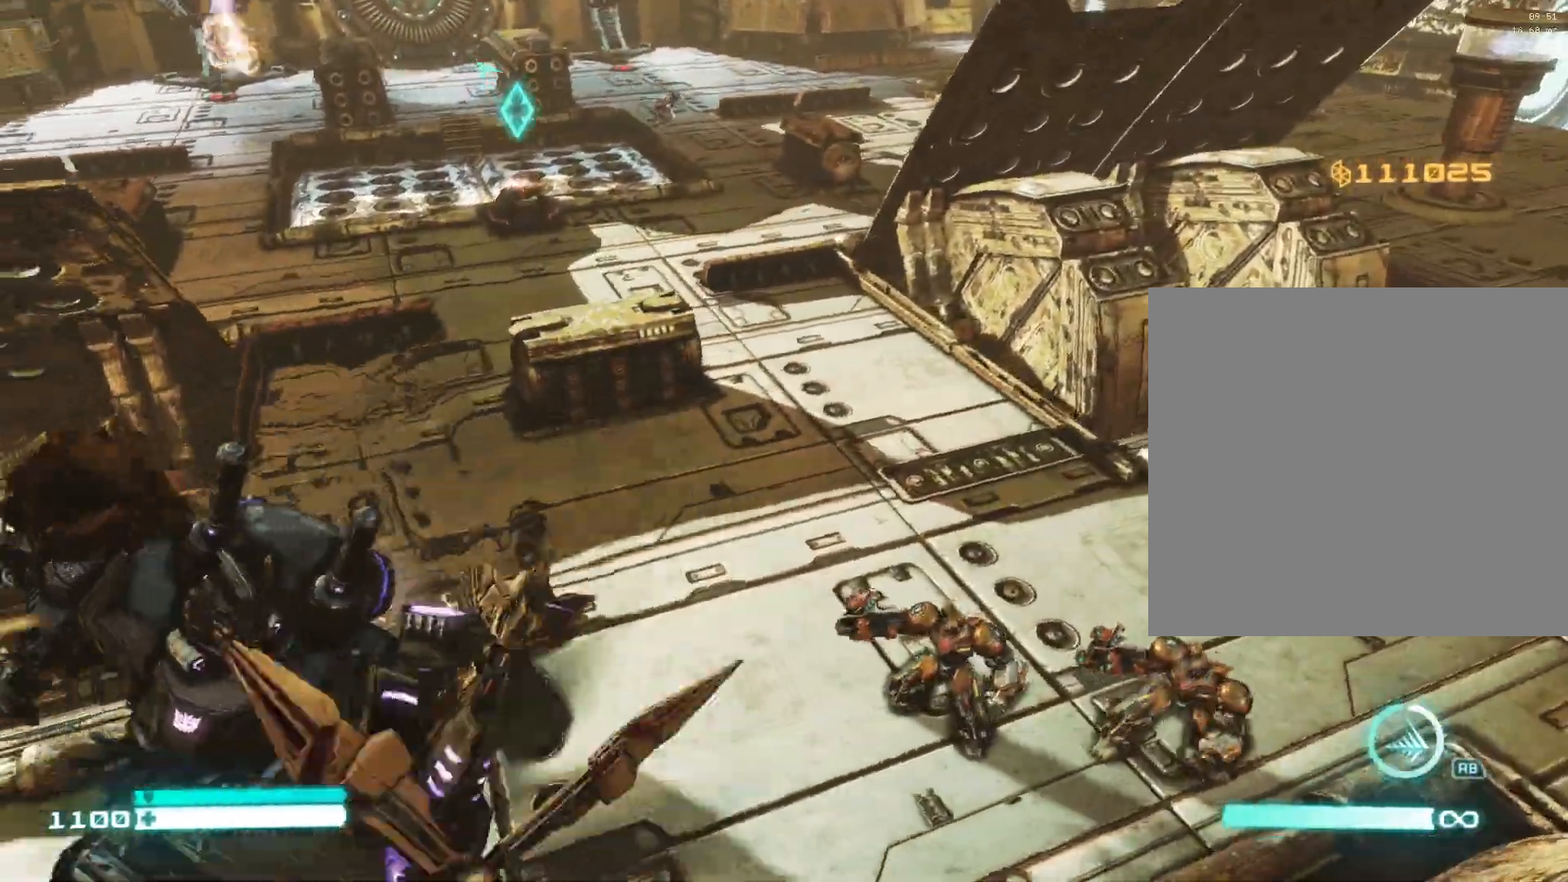
{"buttons": ["L2"], "left_stick": "up-right", "right_stick": "center", "events": [[17, "left_stick", "up-right"]]}
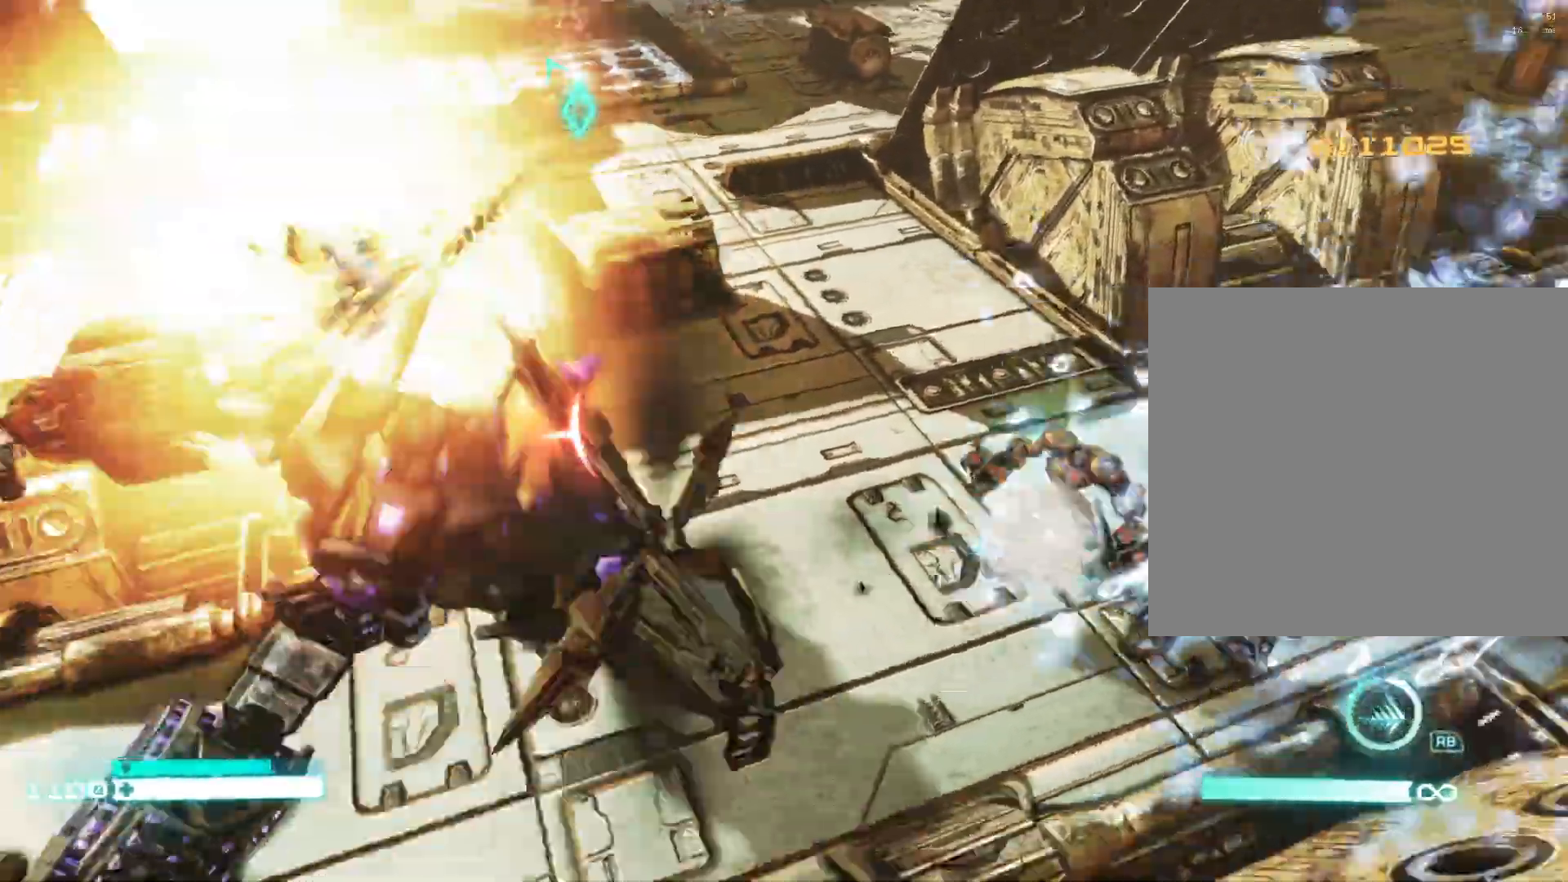
{"buttons": ["L2"], "left_stick": "up", "right_stick": "center", "events": [[233, "right_stick", "up"], [433, "left_stick", "up"], [450, "right_stick", "center"]]}
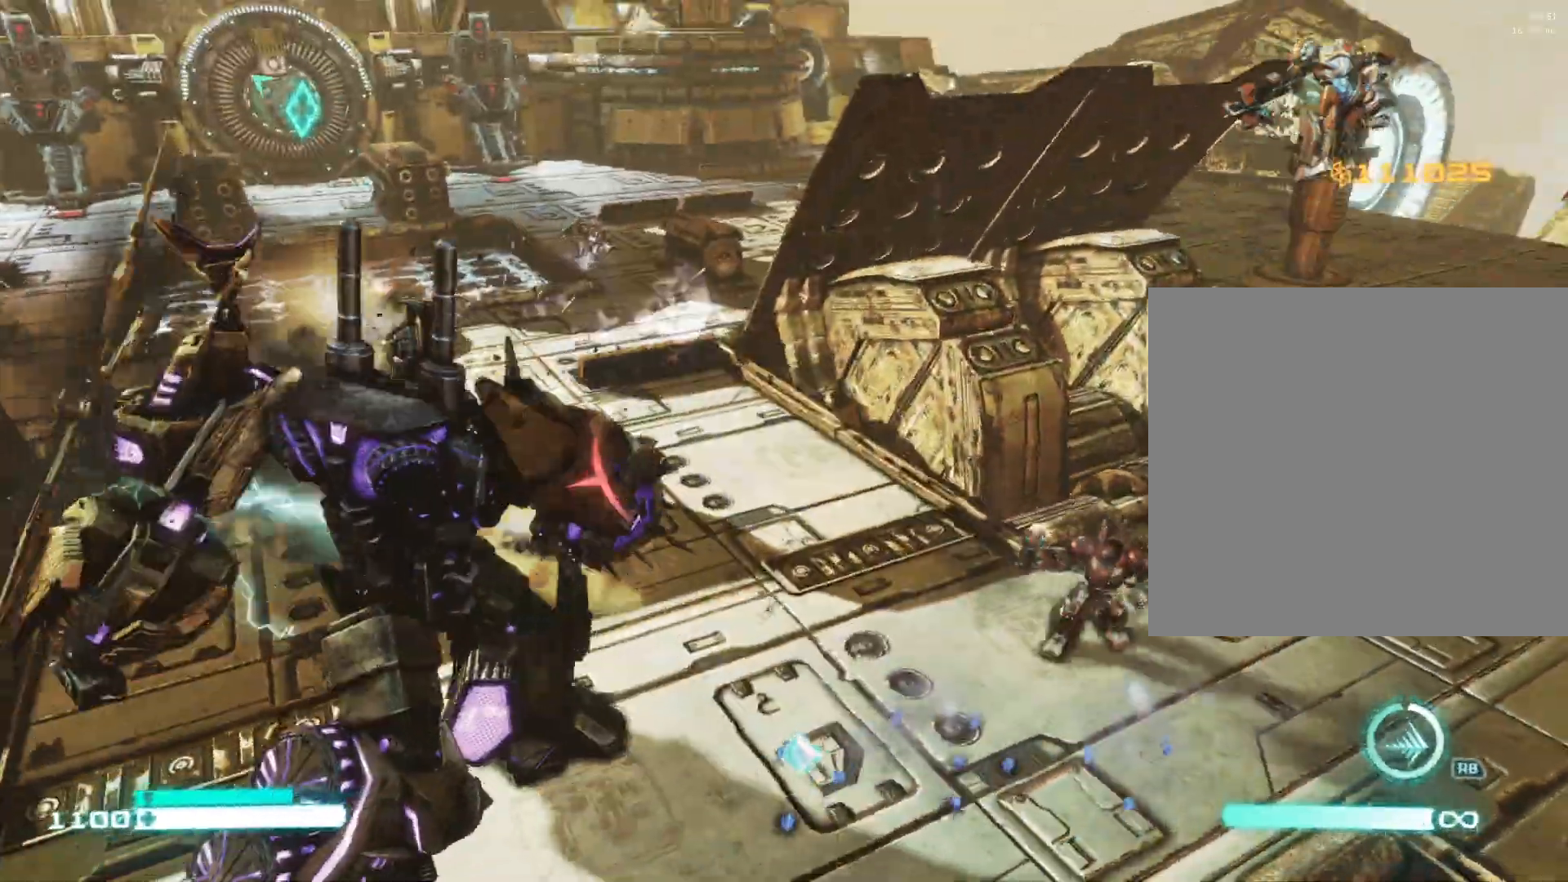
{"buttons": ["L2"], "left_stick": "up-right", "right_stick": "center", "events": [[133, "right_stick", "down-left"], [167, "left_stick", "up-right"], [200, "right_stick", "down-right"], [500, "right_stick", "center"]]}
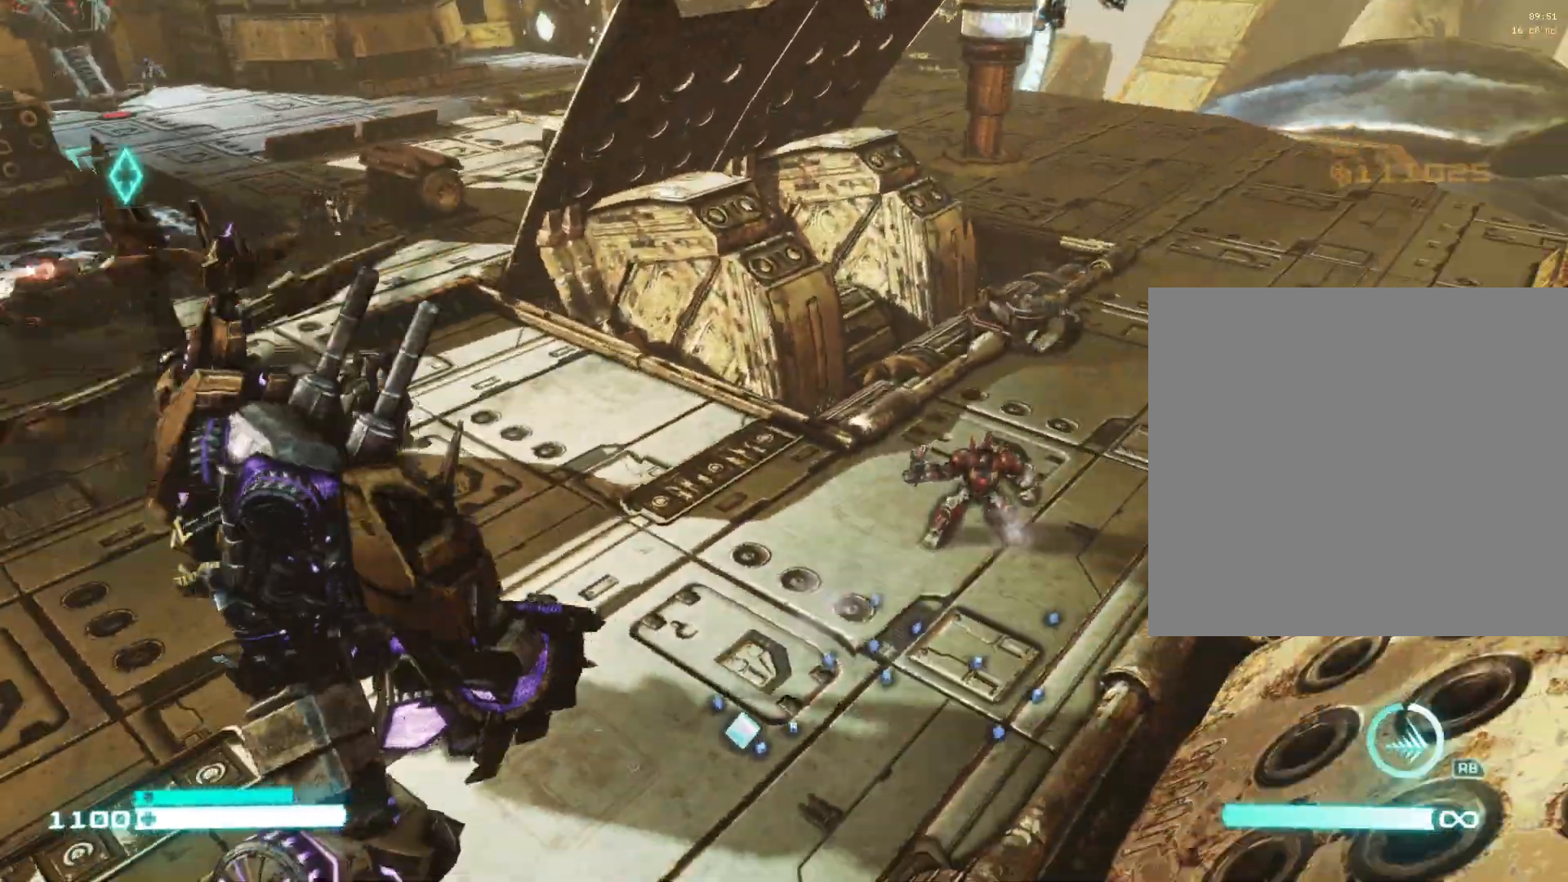
{"buttons": ["L2"], "left_stick": "up-right", "right_stick": "down-right", "events": [[350, "right_stick", "right"], [450, "right_stick", "down-right"]]}
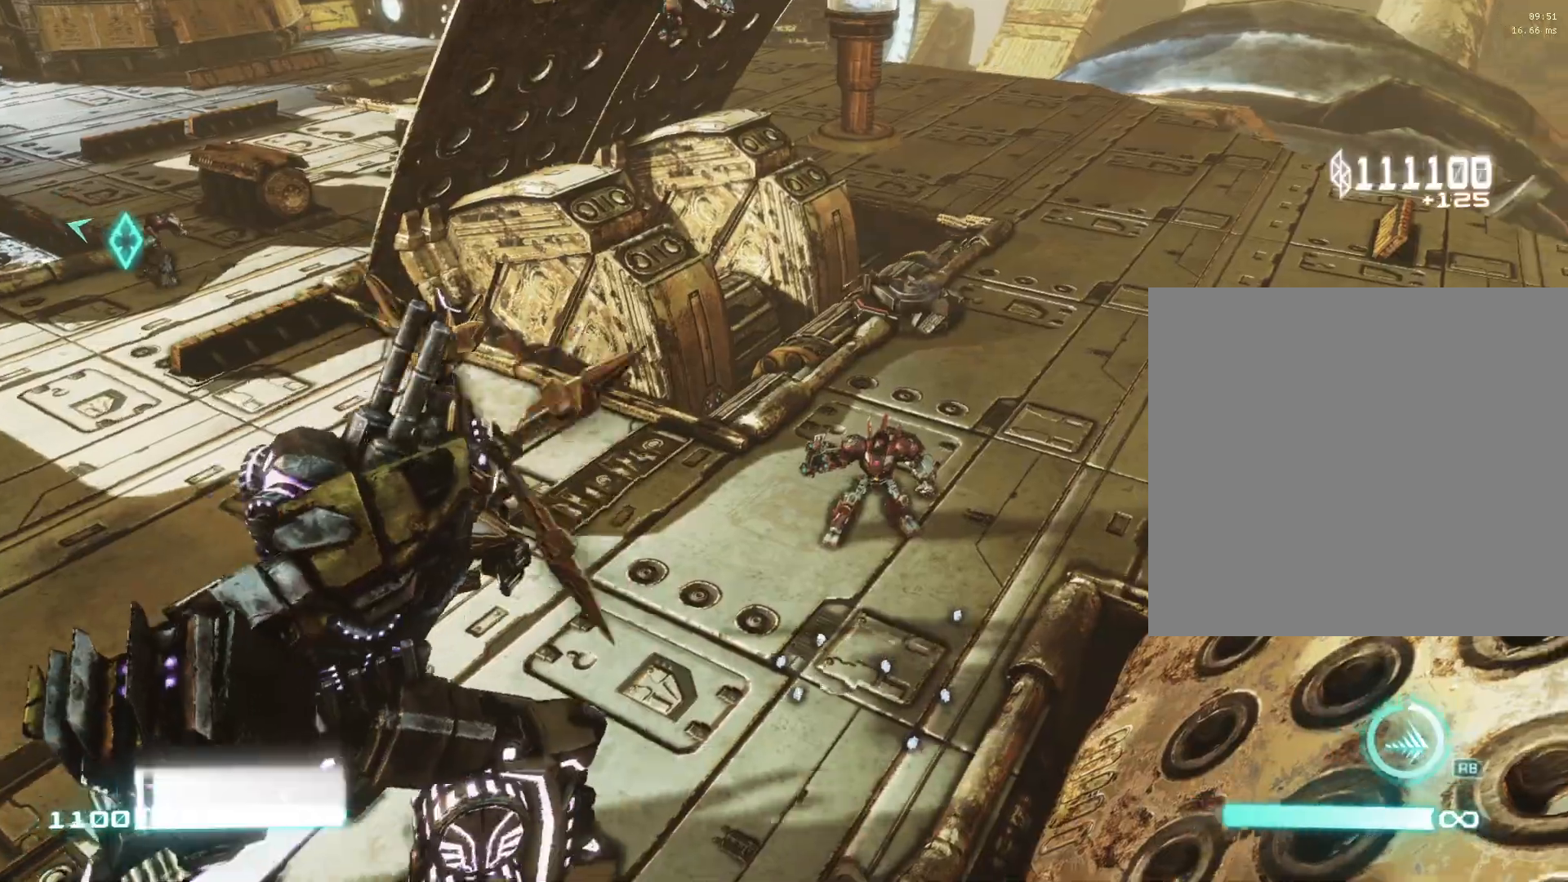
{"buttons": ["L2"], "left_stick": "up-right", "right_stick": "left", "events": [[50, "right_stick", "center"], [350, "right_stick", "left"]]}
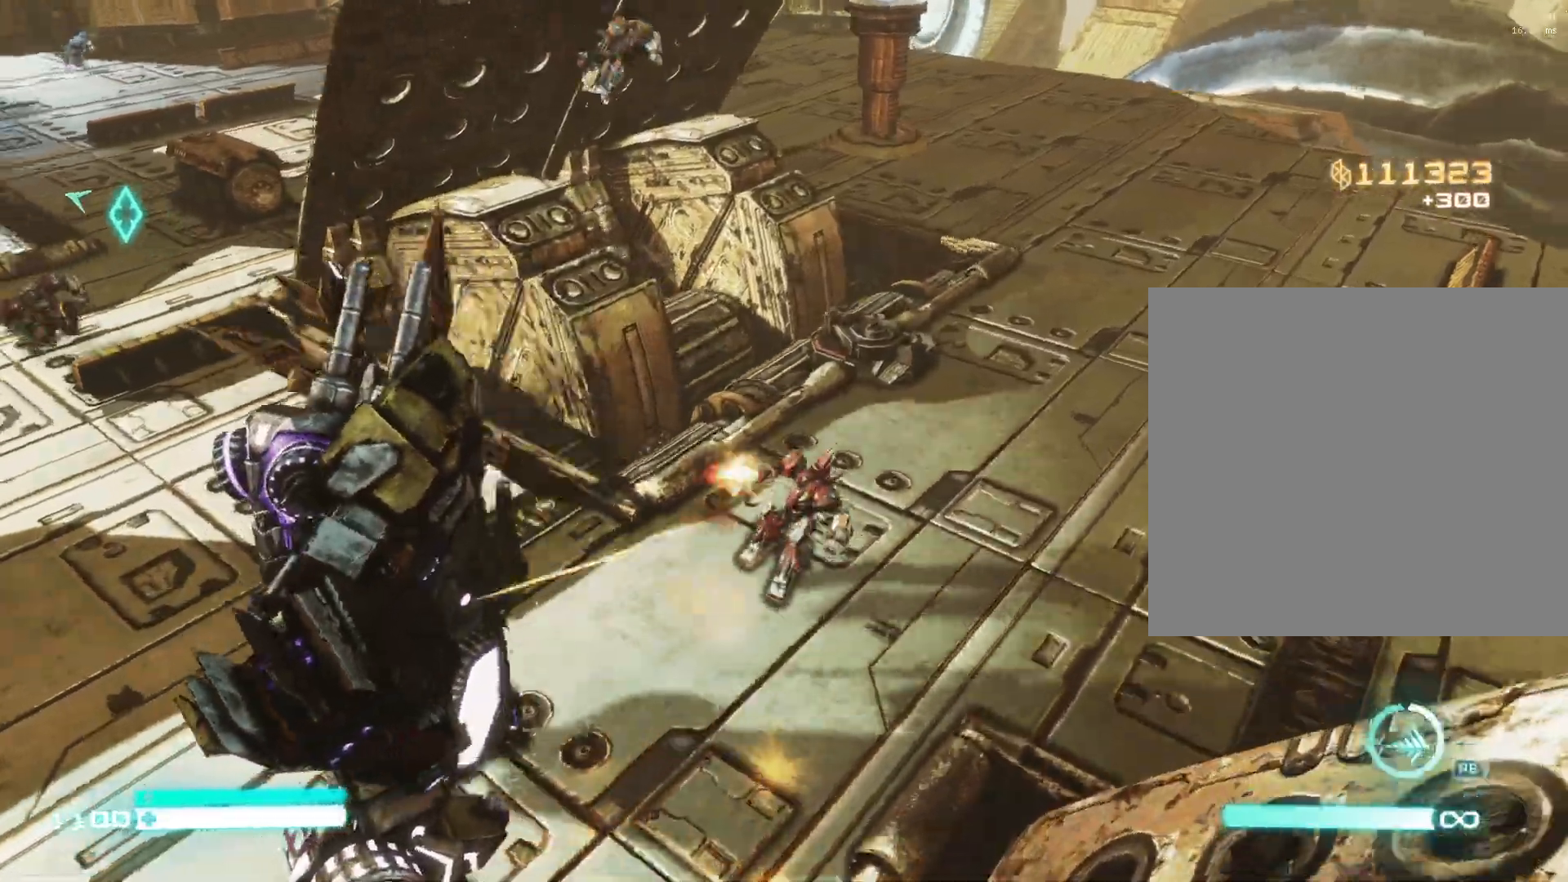
{"buttons": ["L2"], "left_stick": "up-right", "right_stick": "center", "events": [[50, "right_stick", "center"], [200, "right_stick", "left"], [267, "right_stick", "center"]]}
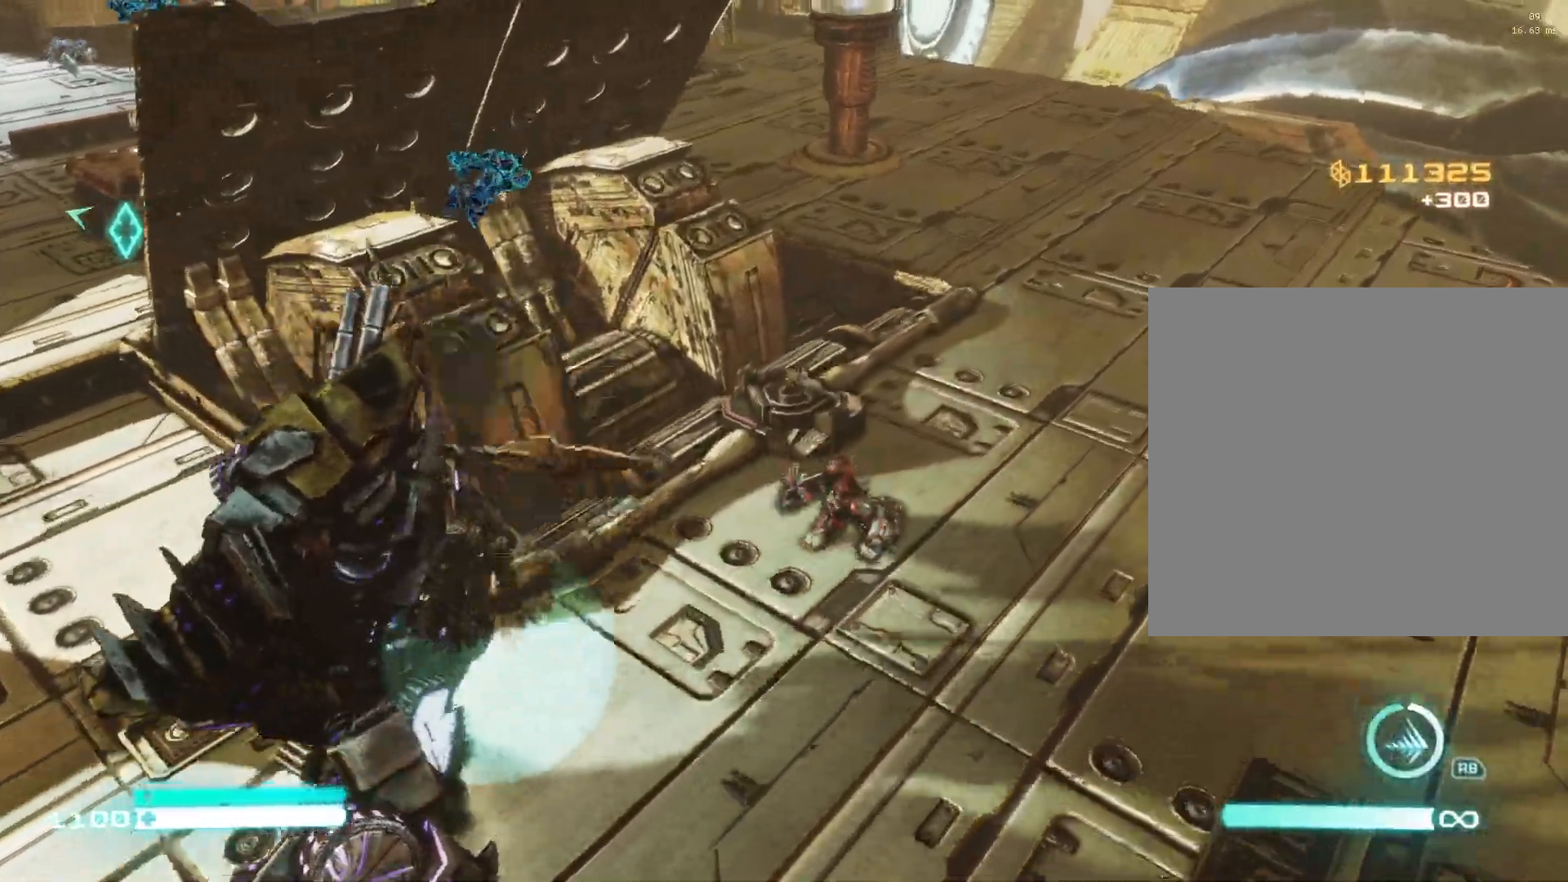
{"buttons": ["L2"], "left_stick": "up-right", "right_stick": "center", "events": []}
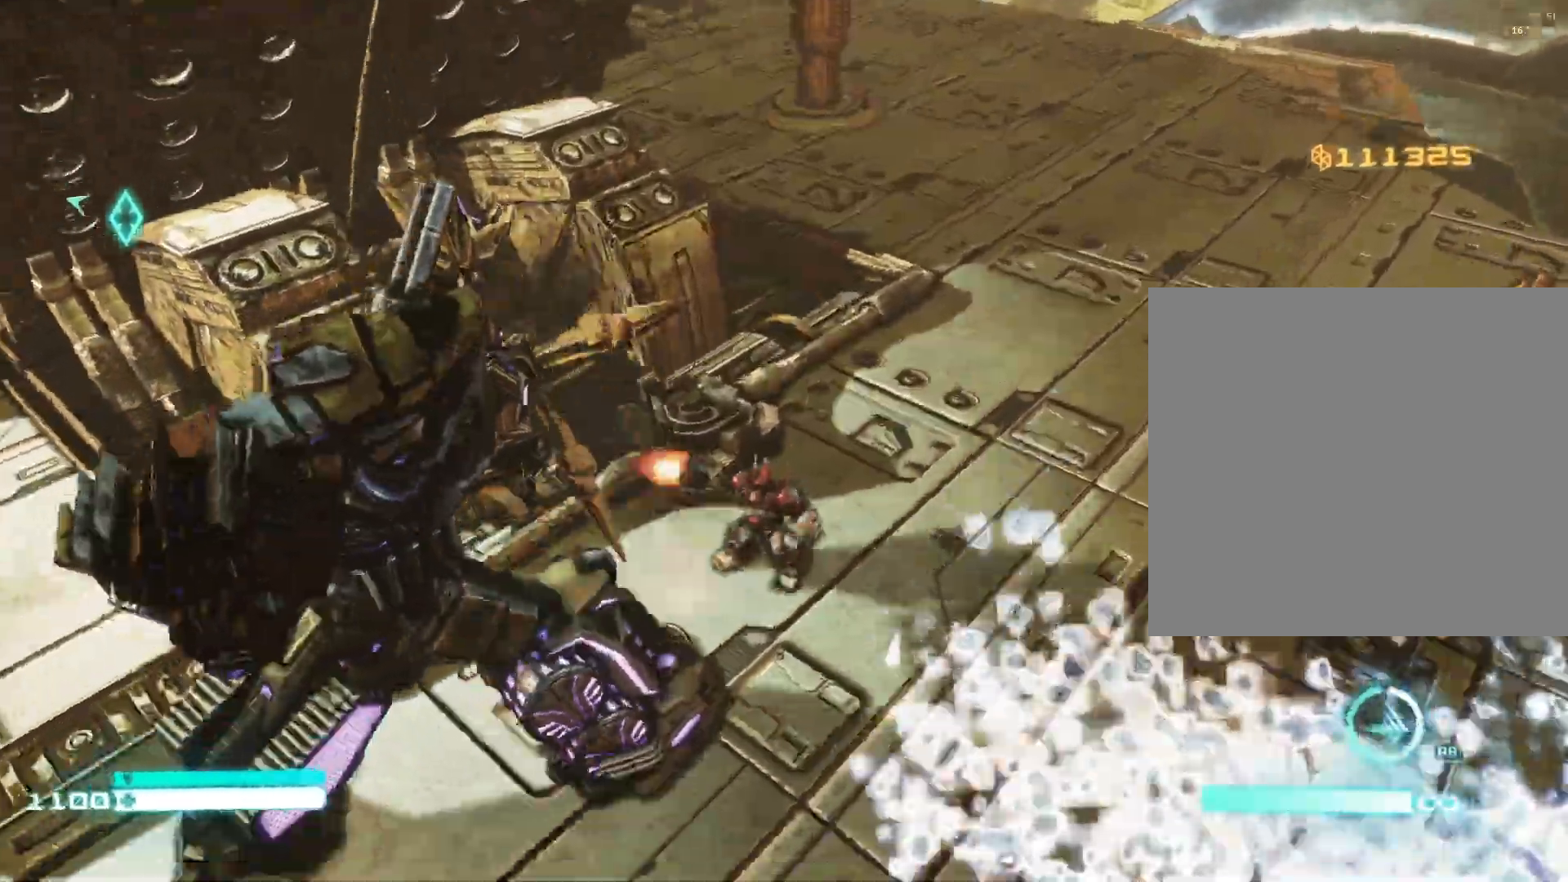
{"buttons": ["L2"], "left_stick": "down-left", "right_stick": "left", "events": [[250, "right_stick", "left"], [367, "left_stick", "down-right"], [500, "left_stick", "down-left"]]}
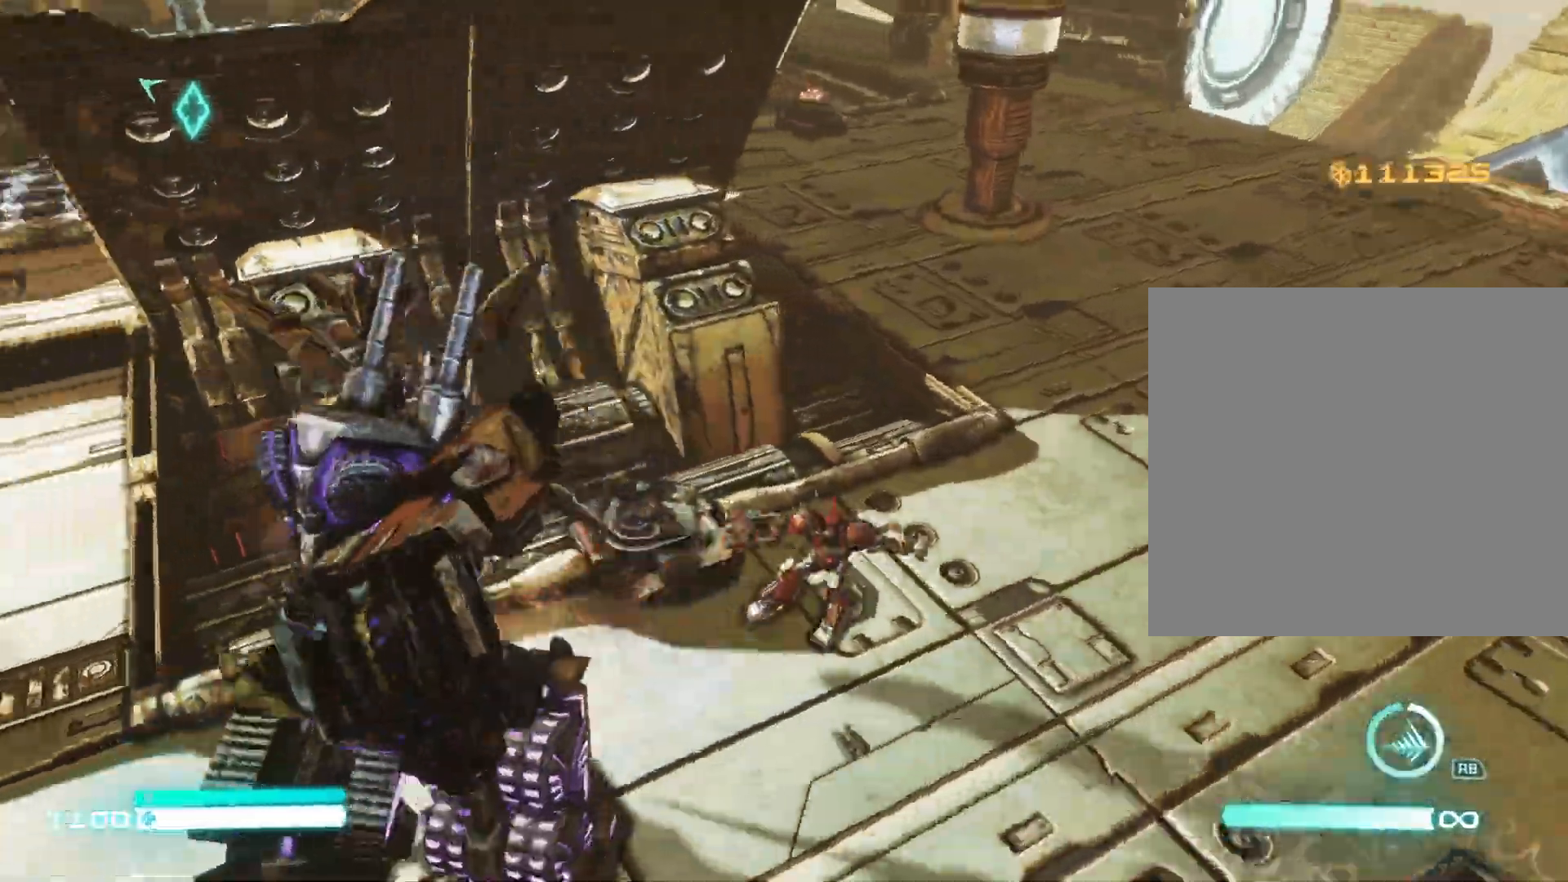
{"buttons": ["L2"], "left_stick": "up-right", "right_stick": "down", "events": [[133, "left_stick", "down-right"], [167, "right_stick", "right"], [250, "left_stick", "up-right"], [450, "right_stick", "down"]]}
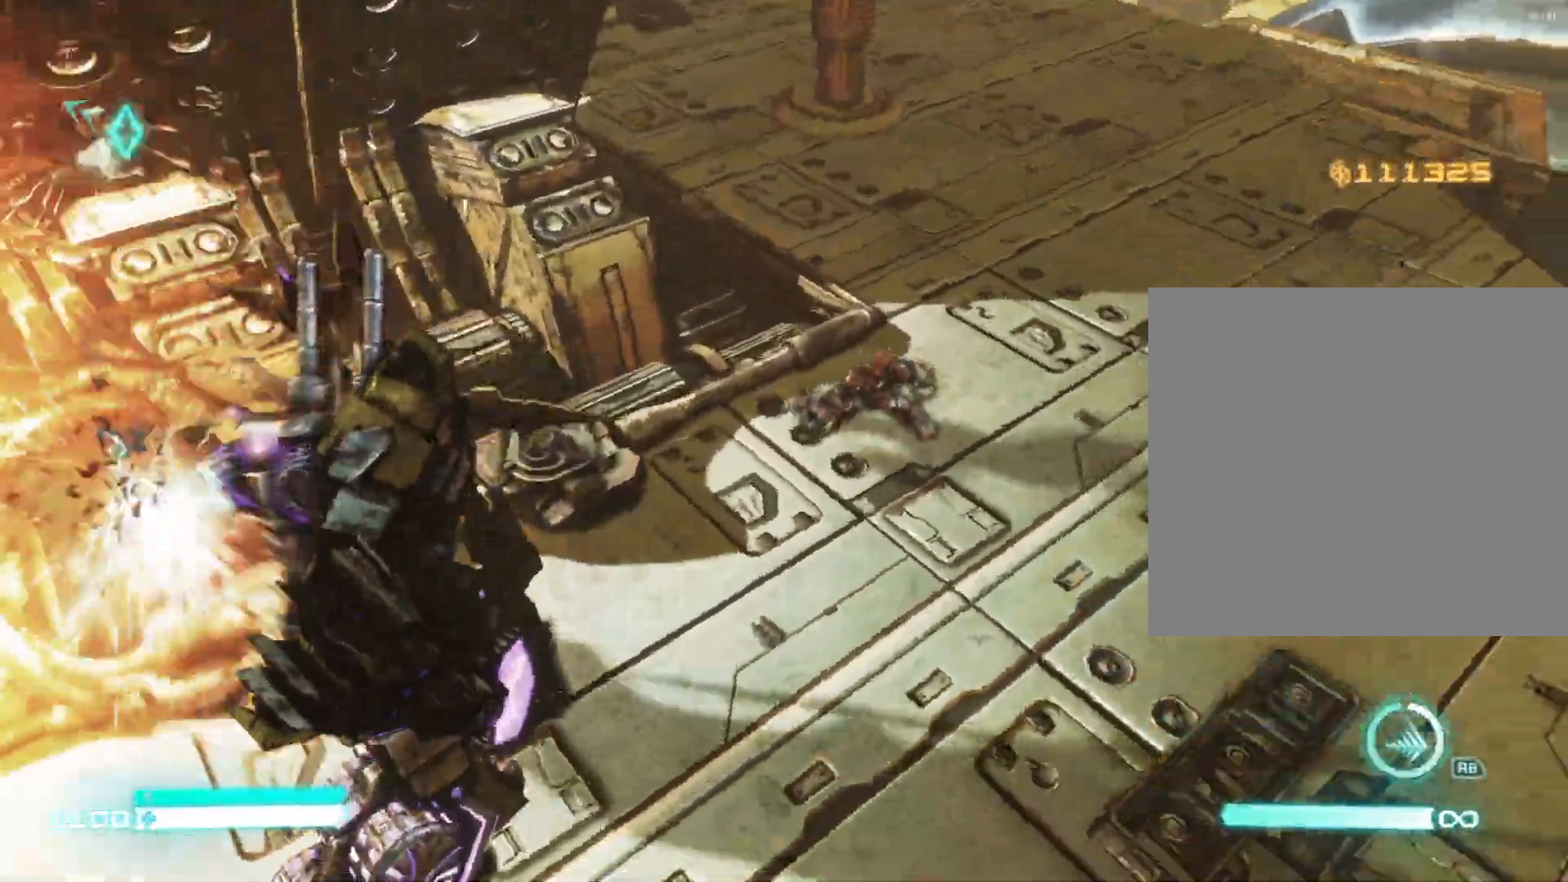
{"buttons": ["B", "L2"], "left_stick": "up-right", "right_stick": "center", "events": [[50, "right_stick", "center"], [417, "B", "down"]]}
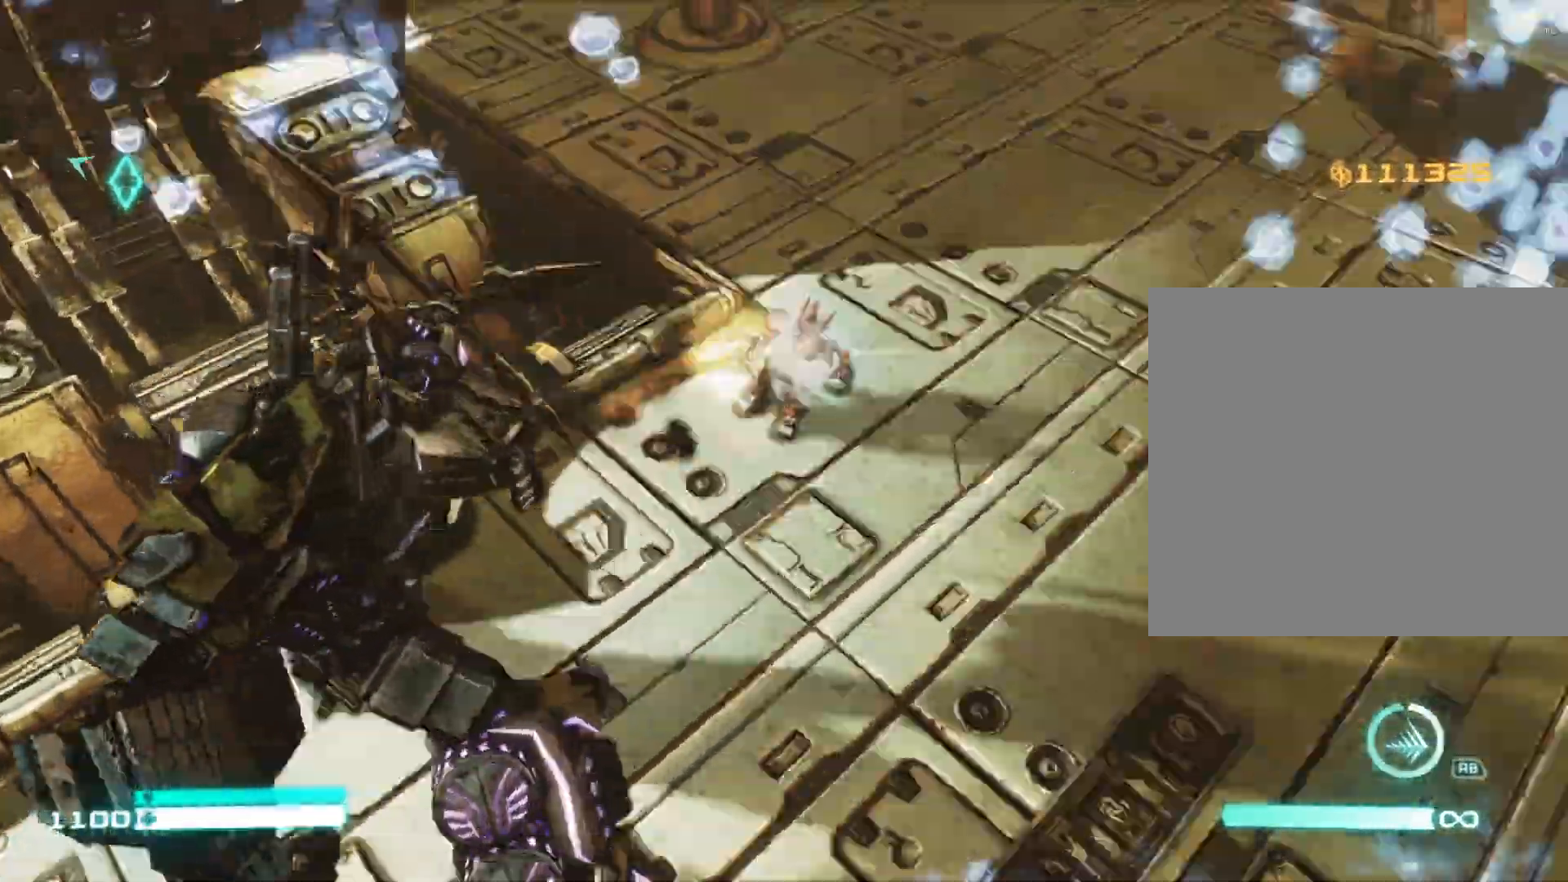
{"buttons": ["L2"], "left_stick": "up-right", "right_stick": "left", "events": [[33, "B", "up"], [100, "B", "down"], [267, "B", "up"], [400, "right_stick", "left"]]}
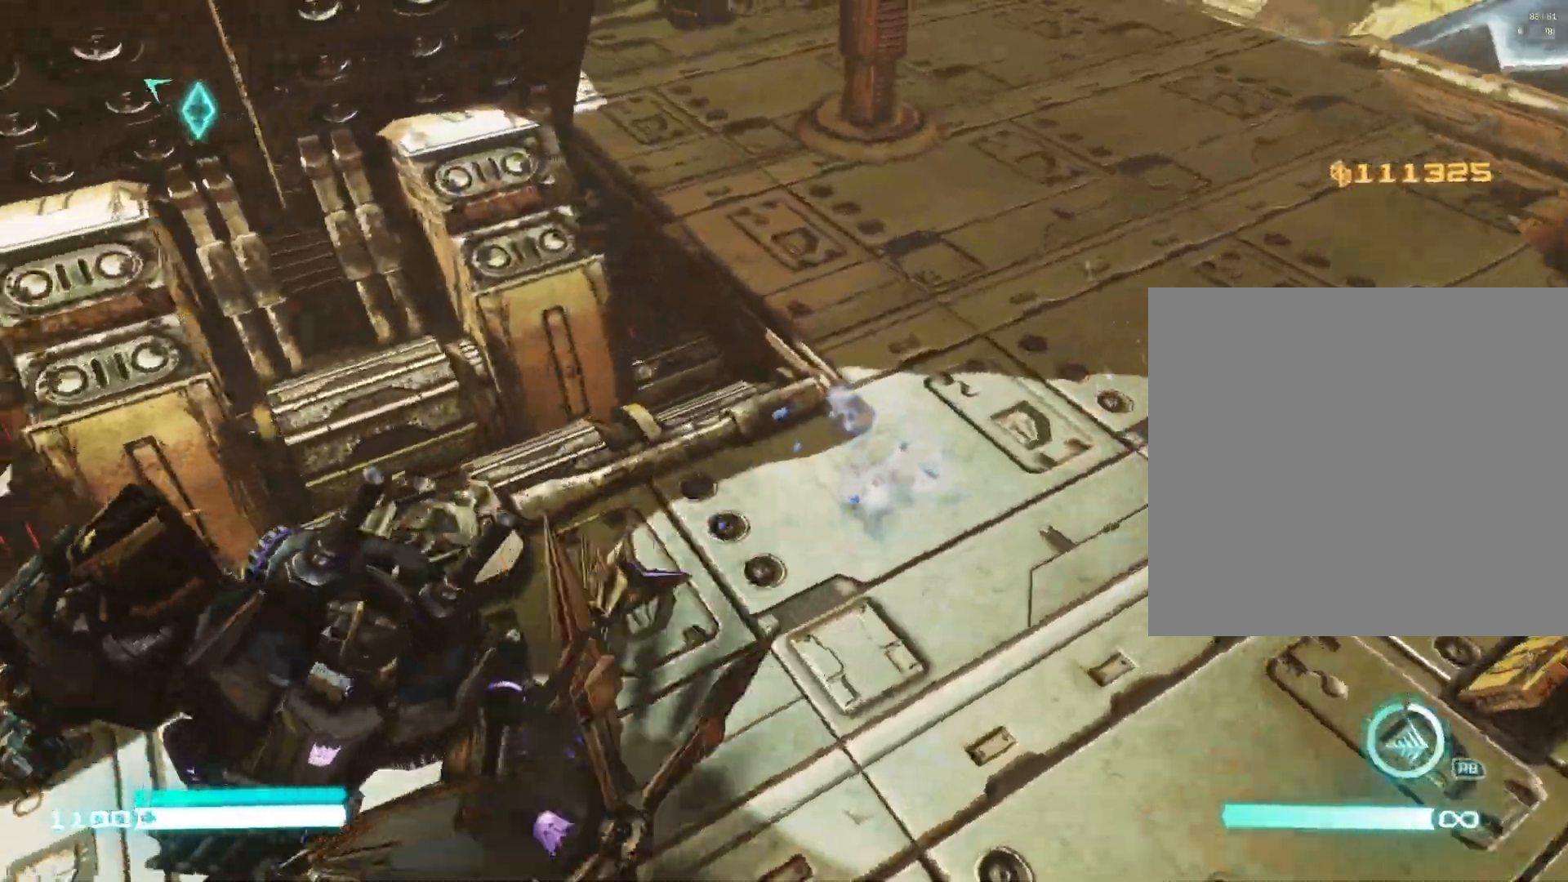
{"buttons": ["L2"], "left_stick": "up", "right_stick": "up-left", "events": [[133, "left_stick", "center"], [300, "left_stick", "up"], [350, "right_stick", "up-left"]]}